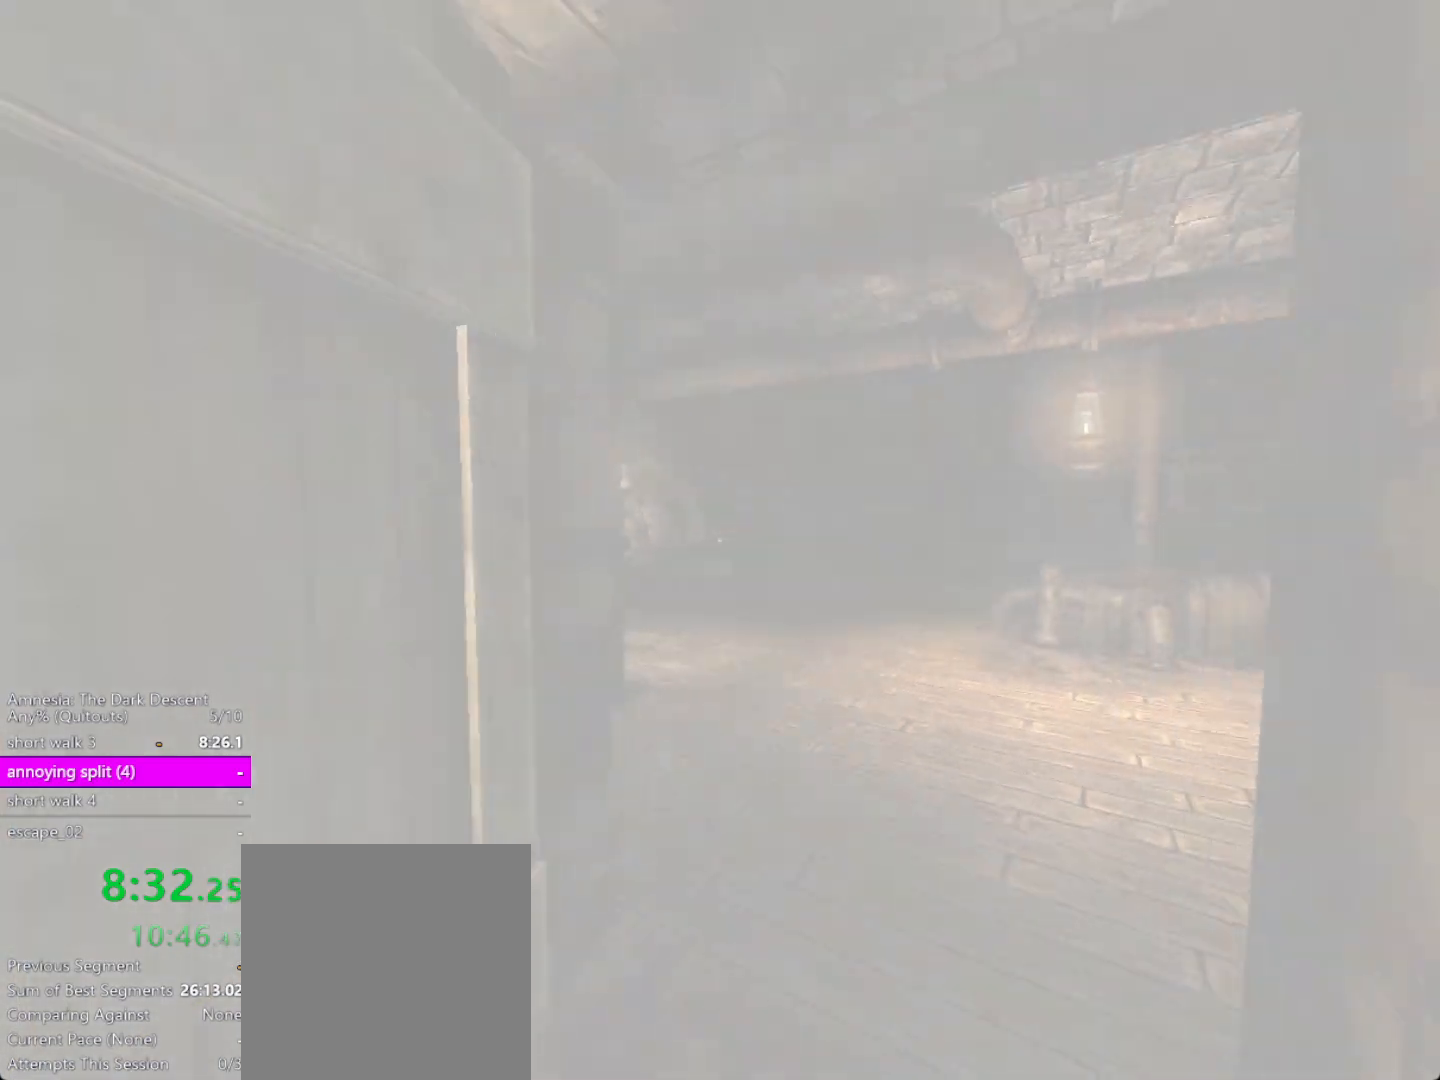
Gameplay with keyboard and mouse; each line is a JSON object with the keys and mouse buttons held at the frame after it. "events" lists presses ("down") and releases ("up") of "a", "alt", "ctrl", "d", "down", "escape", "f4", "return", "s", "shift", "space", "tab", "up", "w", "mouse_left" and "mouse_right" between this image and that frame as [ms after this image, input, new state], when the widget could be followed in between. "mouse_left", "mouse_right" = the "left", "right" buttons of the "mouse" list. No other keys are recorded. Mouse movement is not recorded. Not read: other_keys.
{"keys": ["shift", "w"], "mouse": [], "events": []}
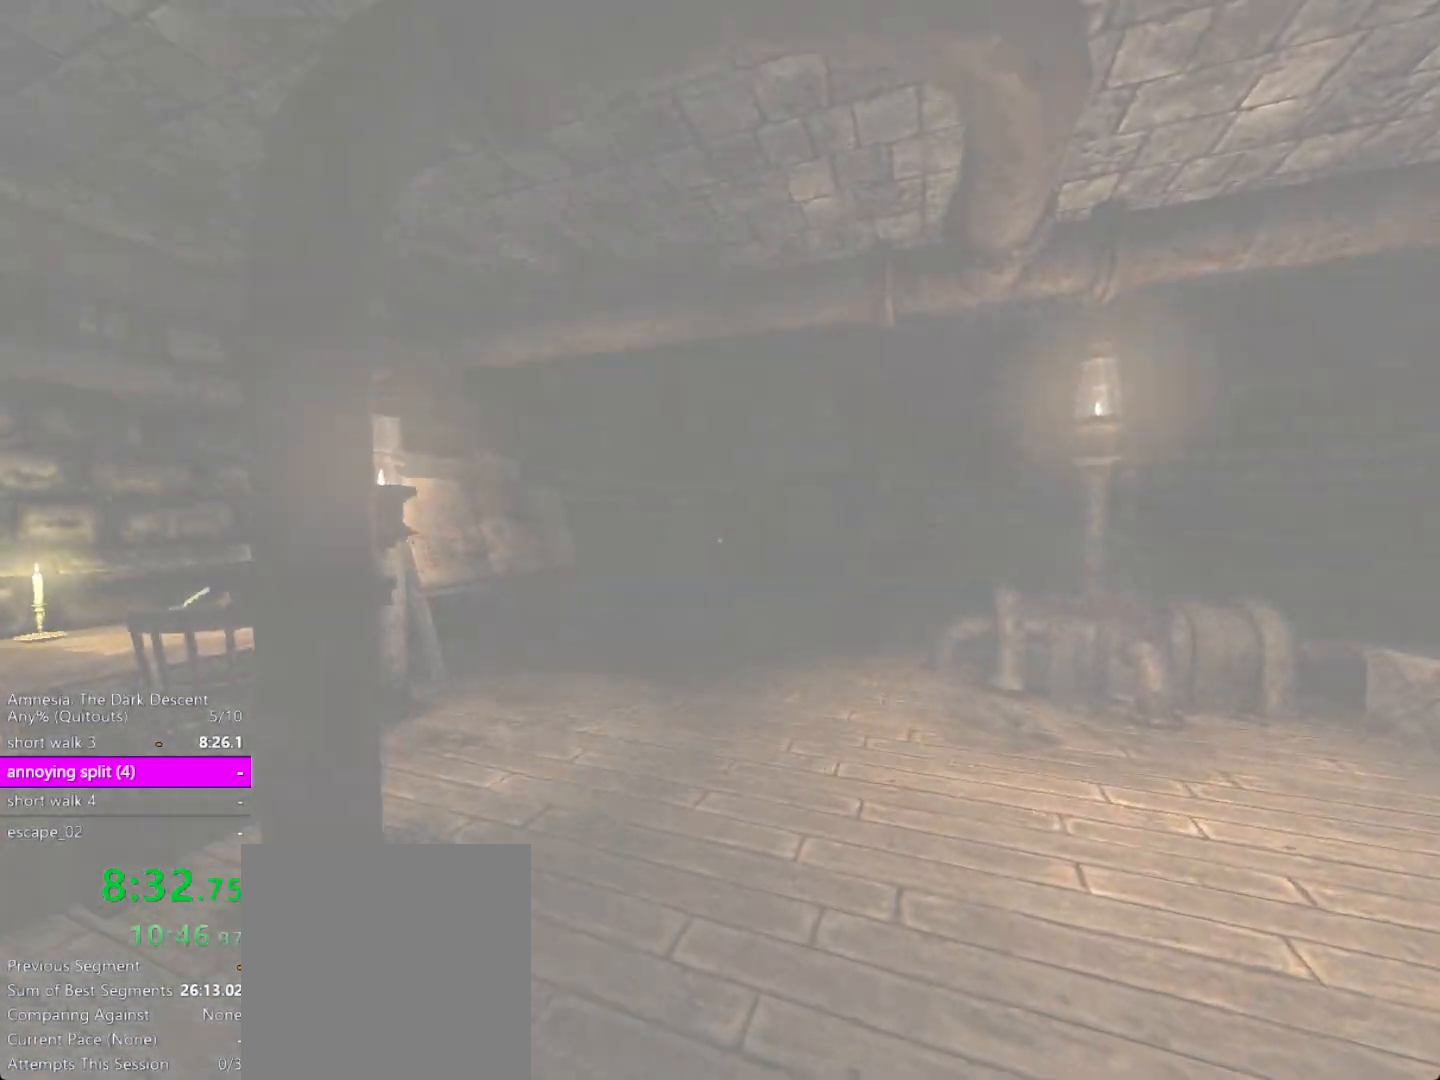
{"keys": ["shift", "w"], "mouse": [], "events": []}
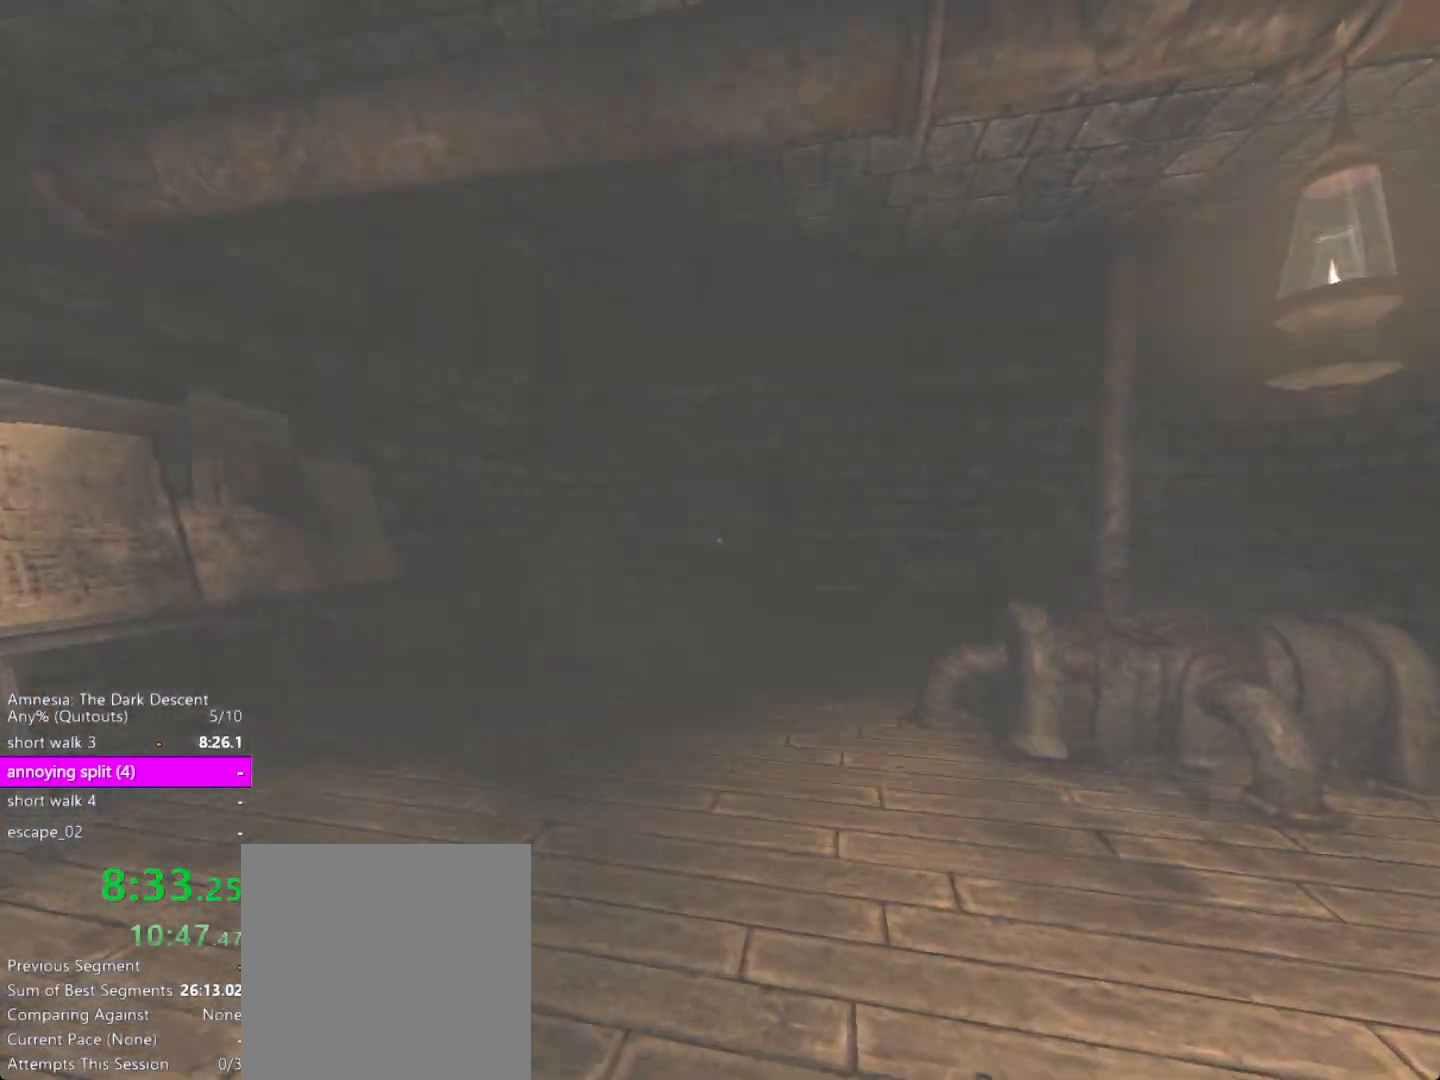
{"keys": ["shift", "w"], "mouse": [], "events": []}
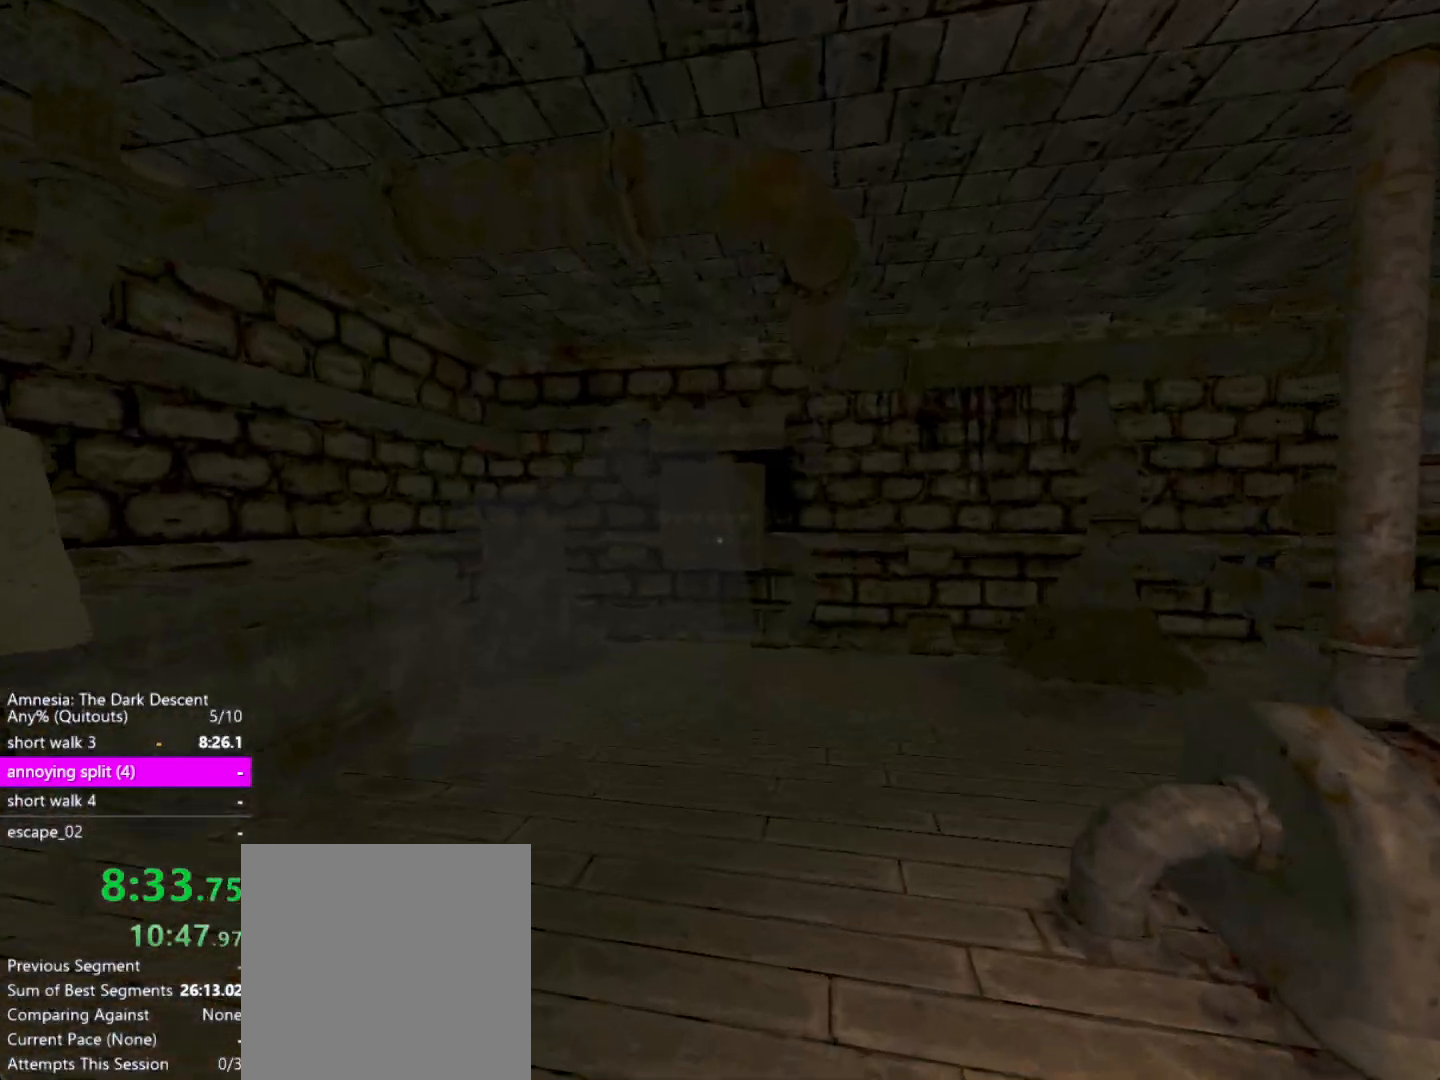
{"keys": ["a", "shift", "w"], "mouse": [], "events": [[167, "a", "down"]]}
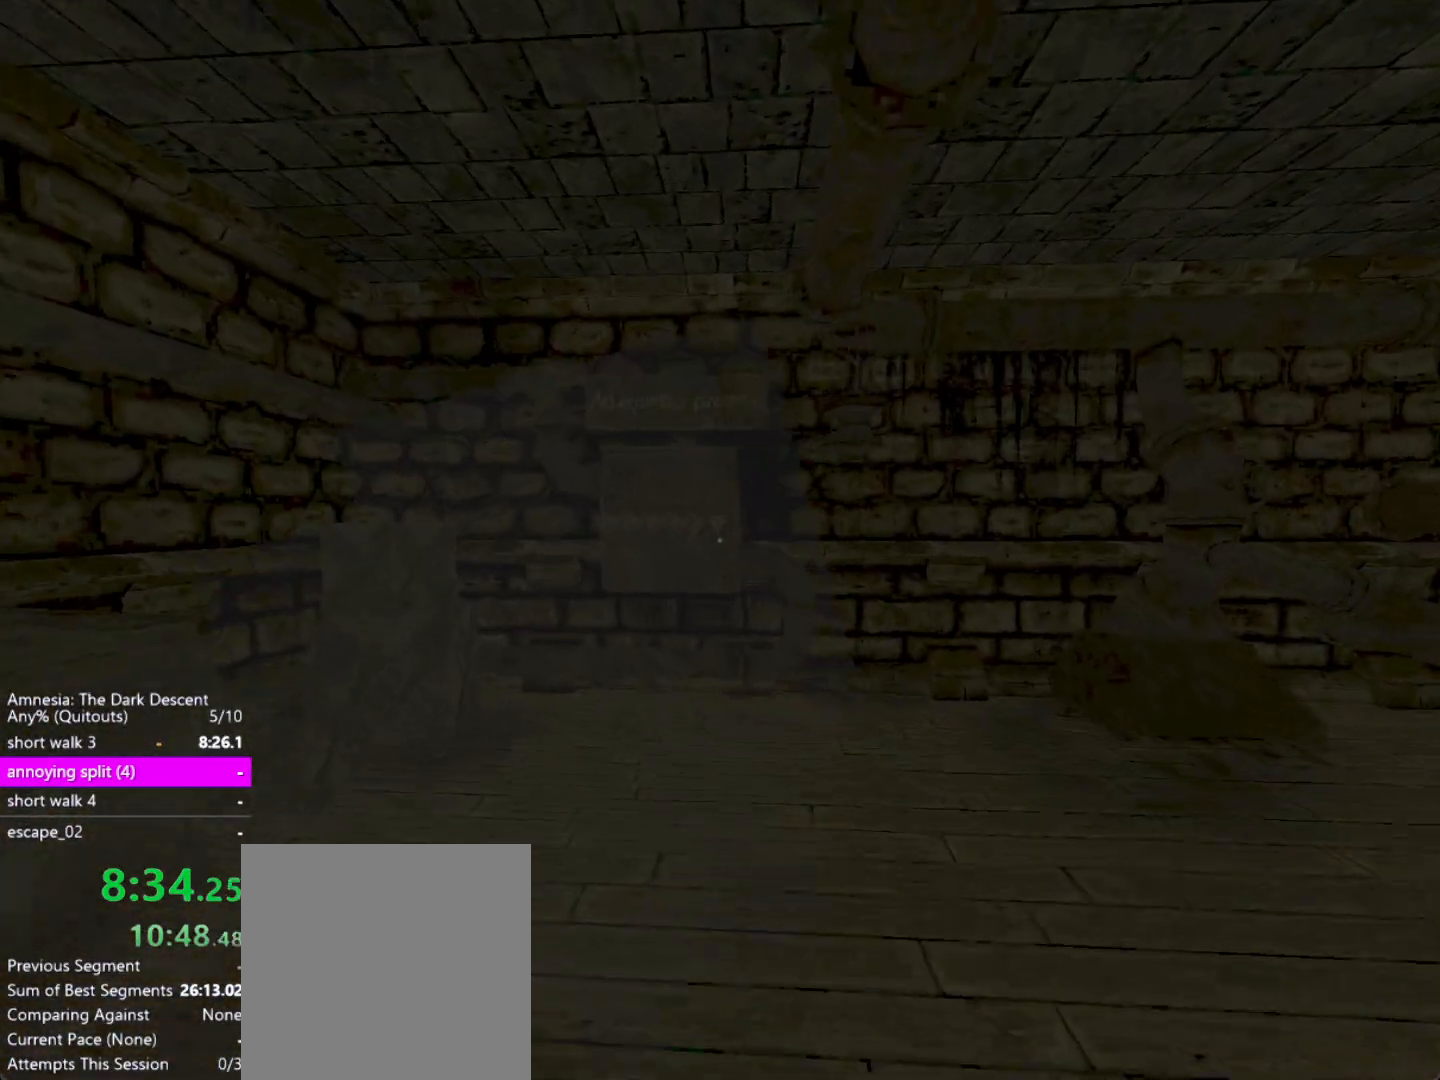
{"keys": ["shift", "w"], "mouse": [], "events": [[50, "a", "up"]]}
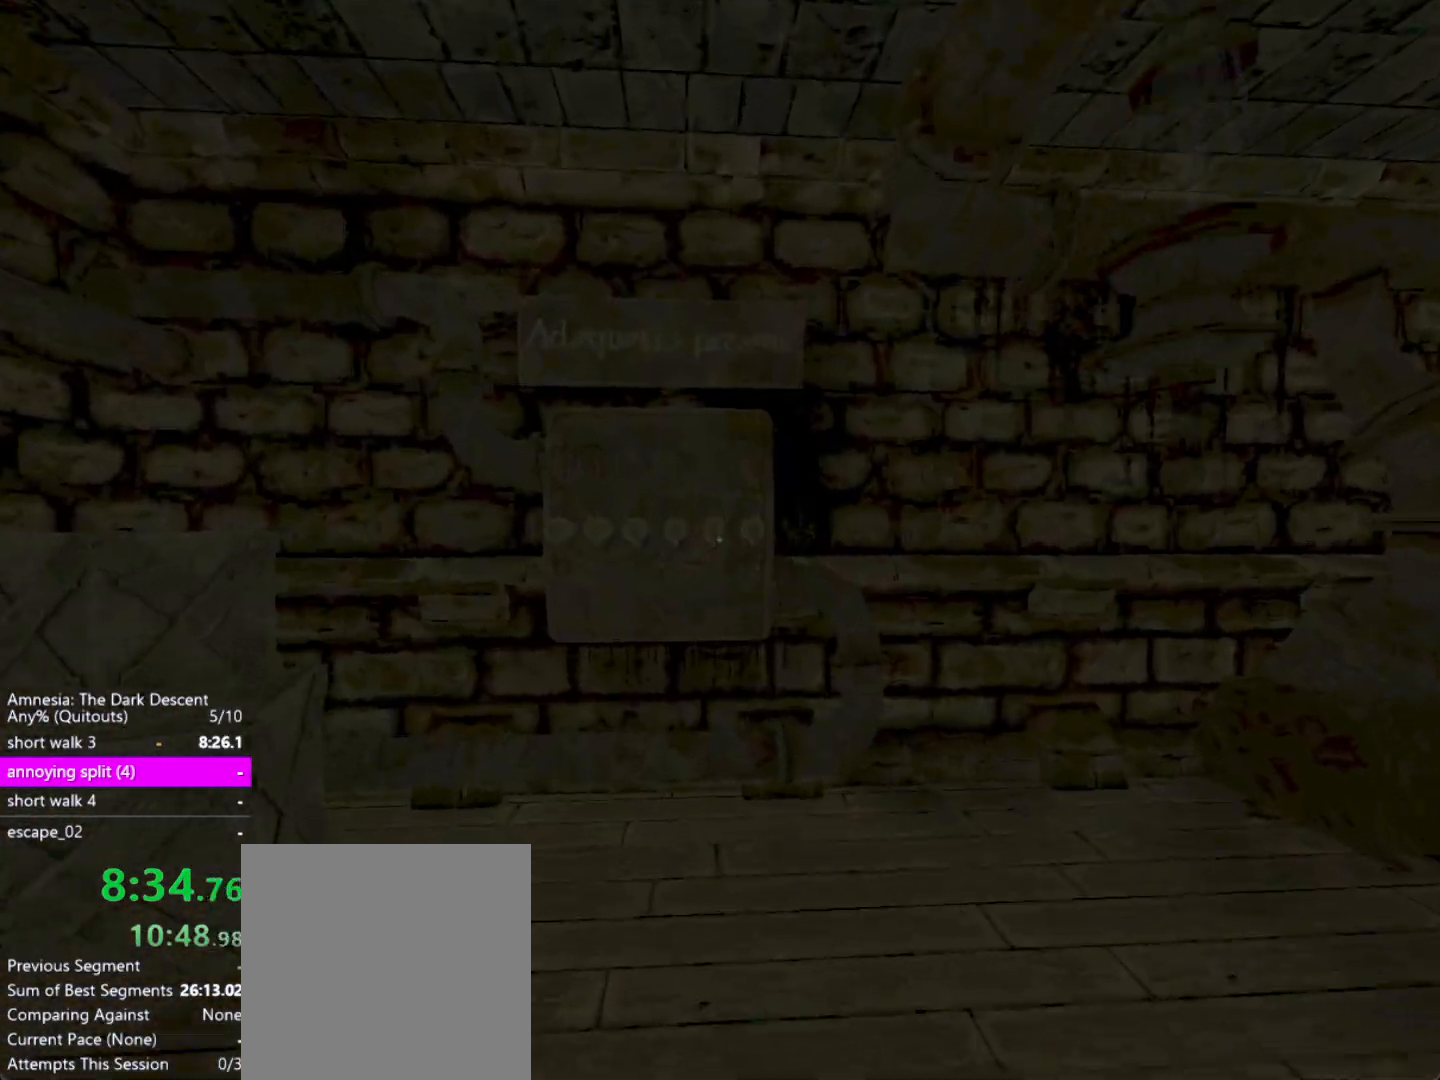
{"keys": ["shift"], "mouse": ["left"], "events": [[250, "w", "up"], [483, "mouse_left", "down"]]}
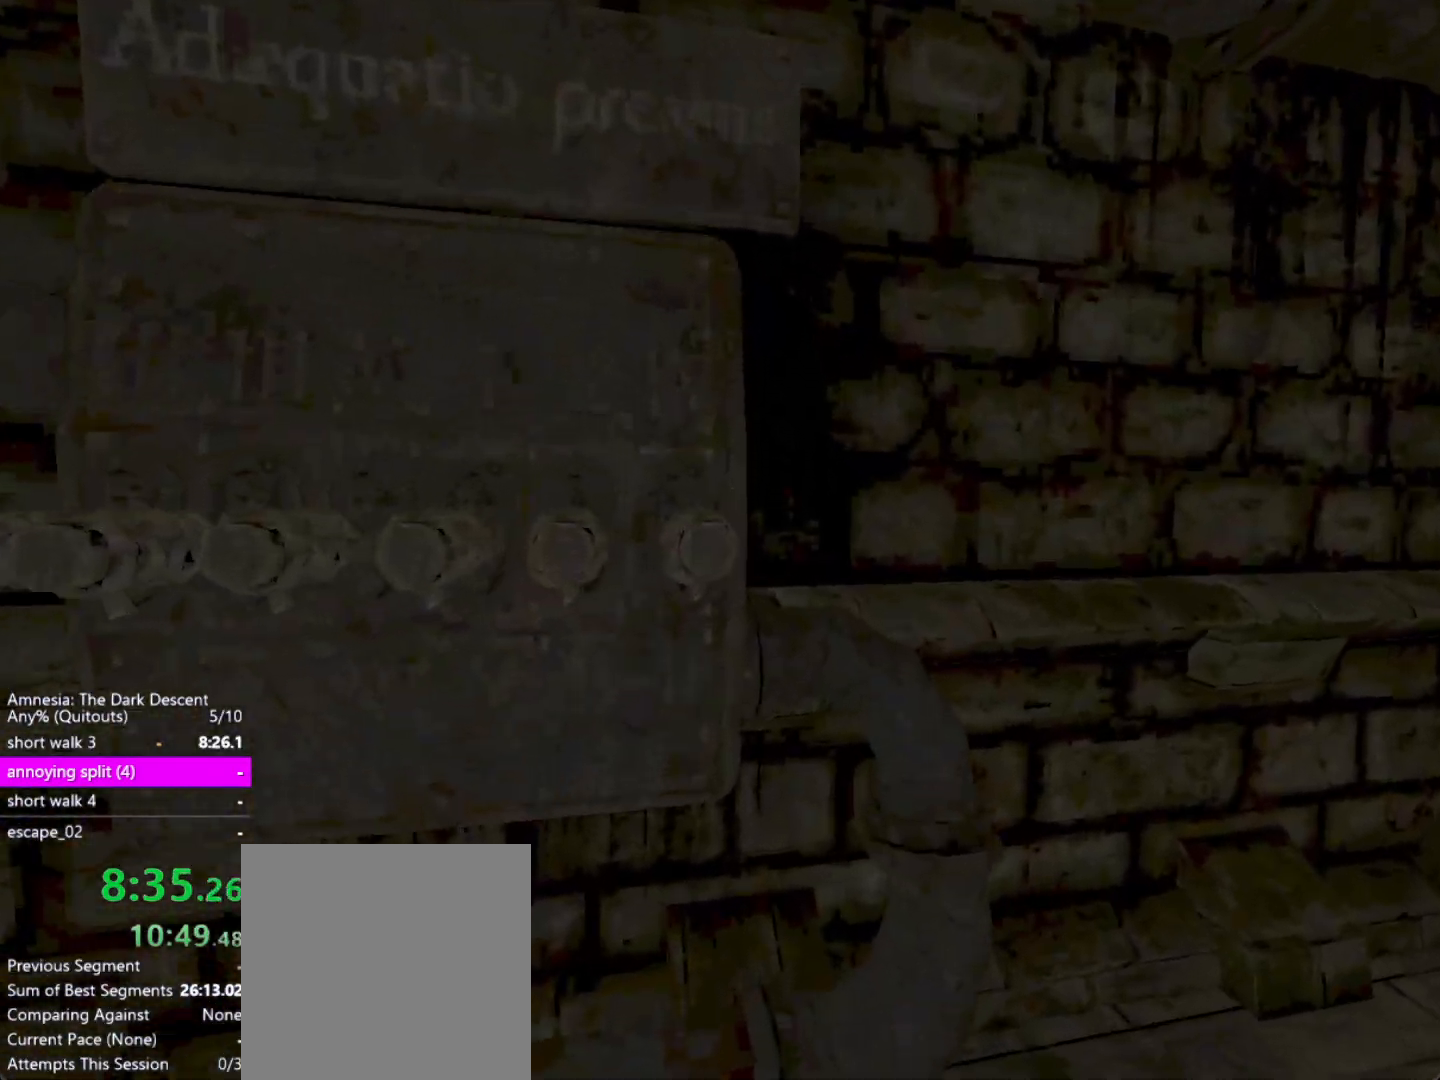
{"keys": ["shift"], "mouse": [], "events": [[450, "mouse_left", "up"]]}
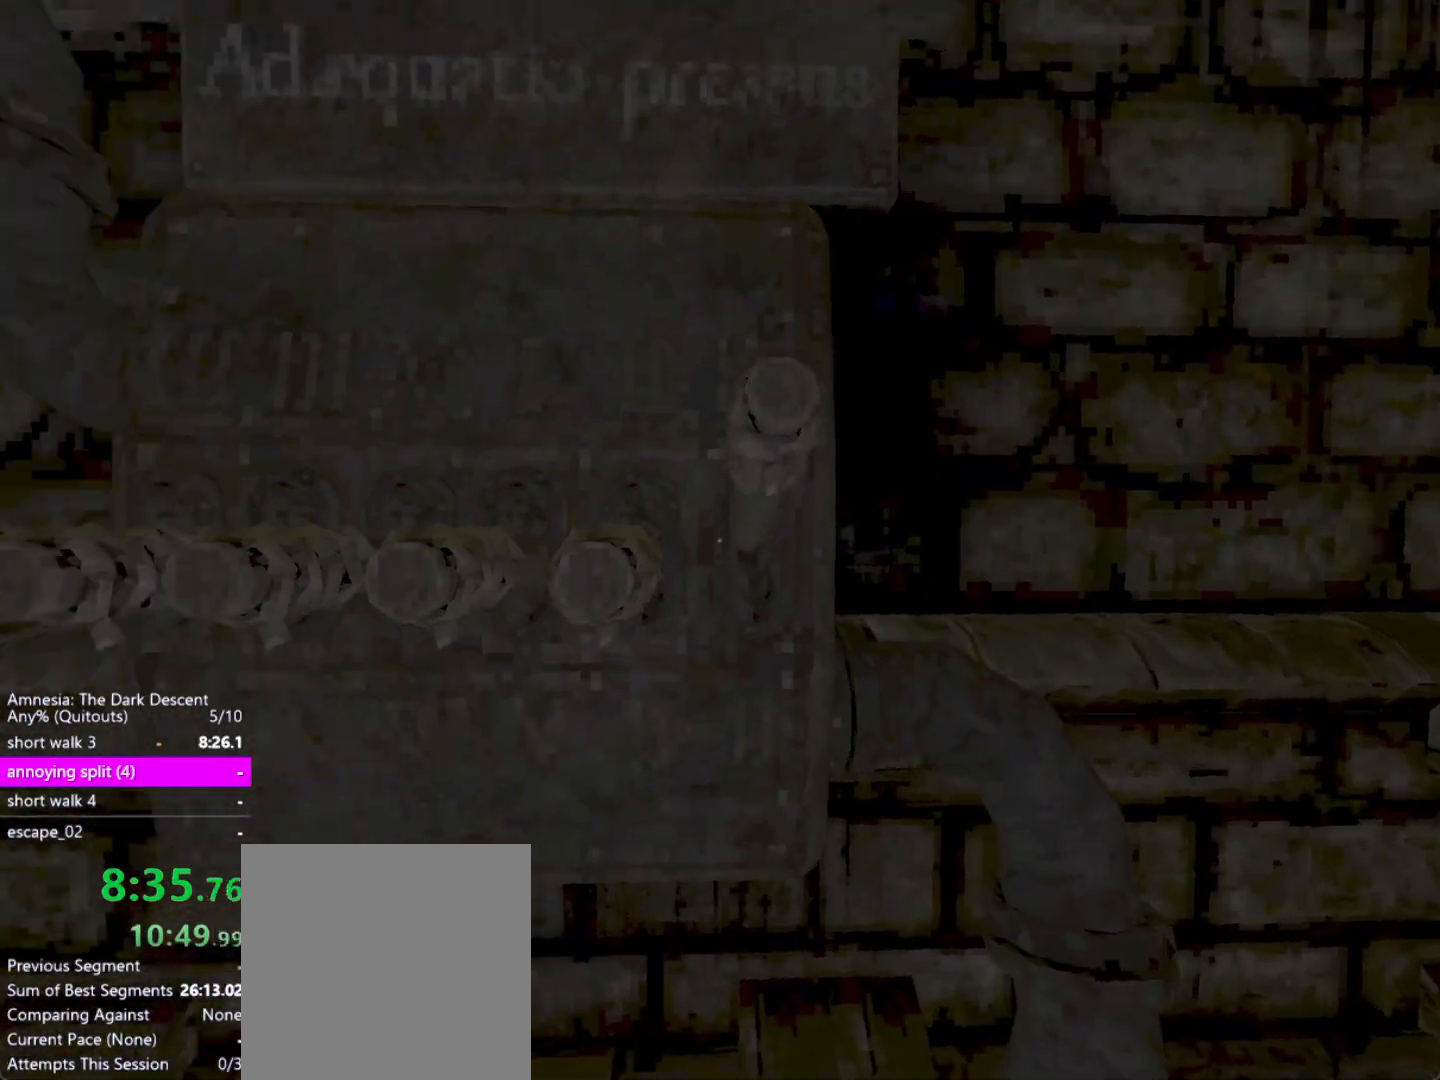
{"keys": ["shift"], "mouse": ["left"], "events": [[133, "mouse_left", "down"]]}
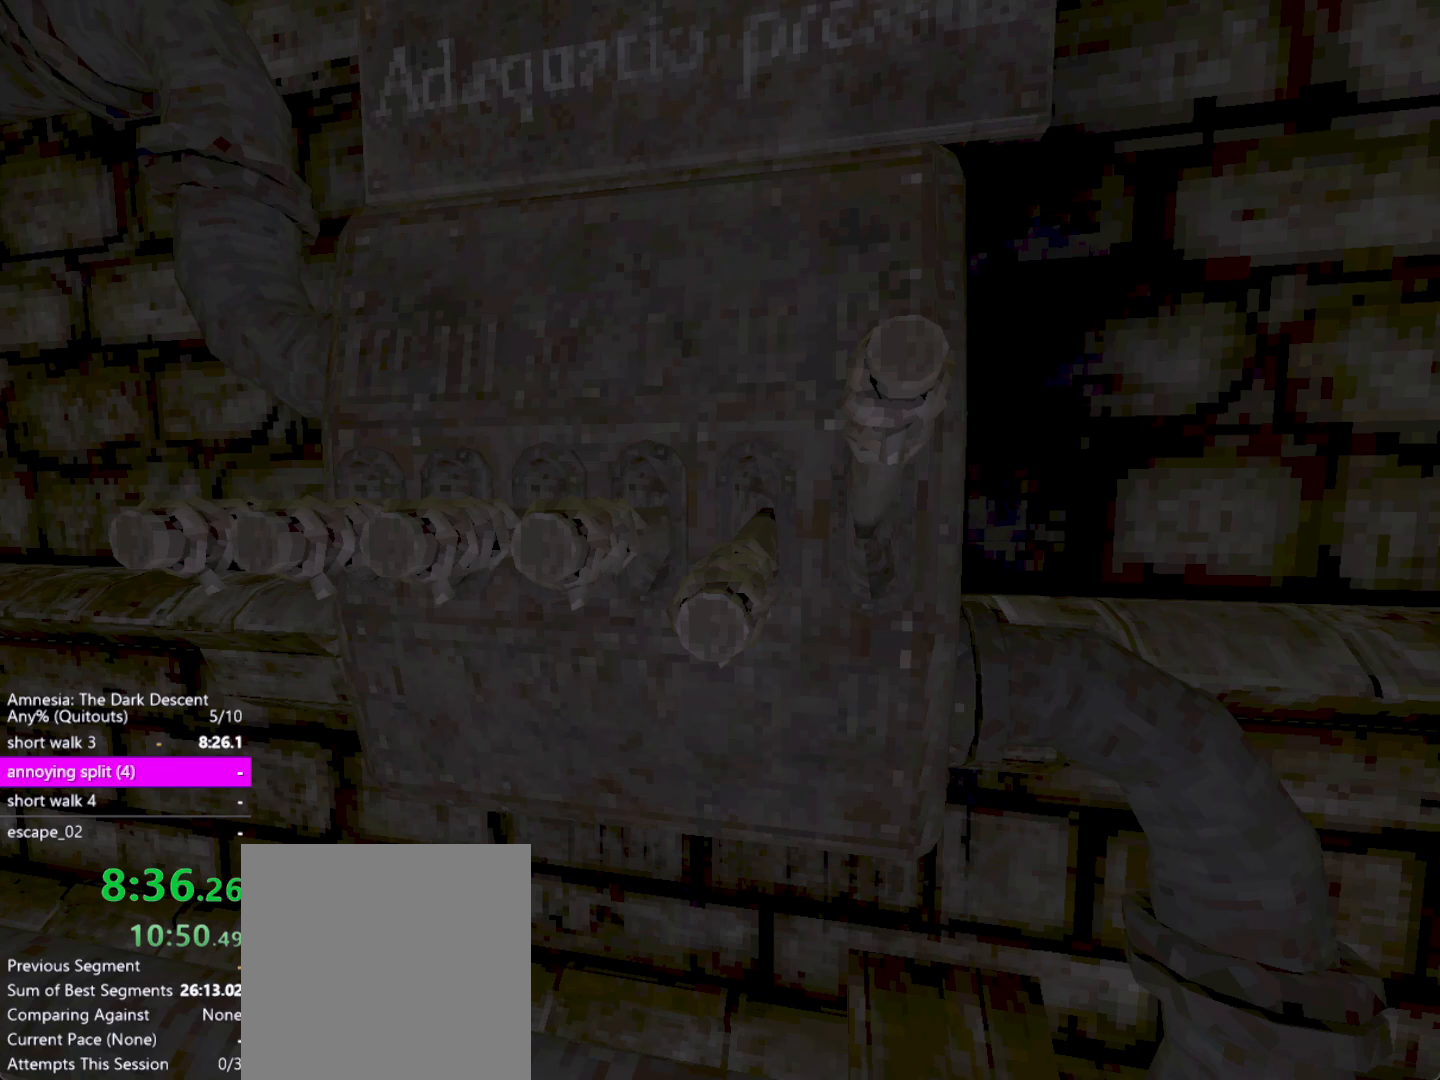
{"keys": ["shift"], "mouse": ["left"], "events": [[100, "a", "down"], [150, "mouse_left", "up"], [200, "a", "up"], [333, "mouse_left", "down"]]}
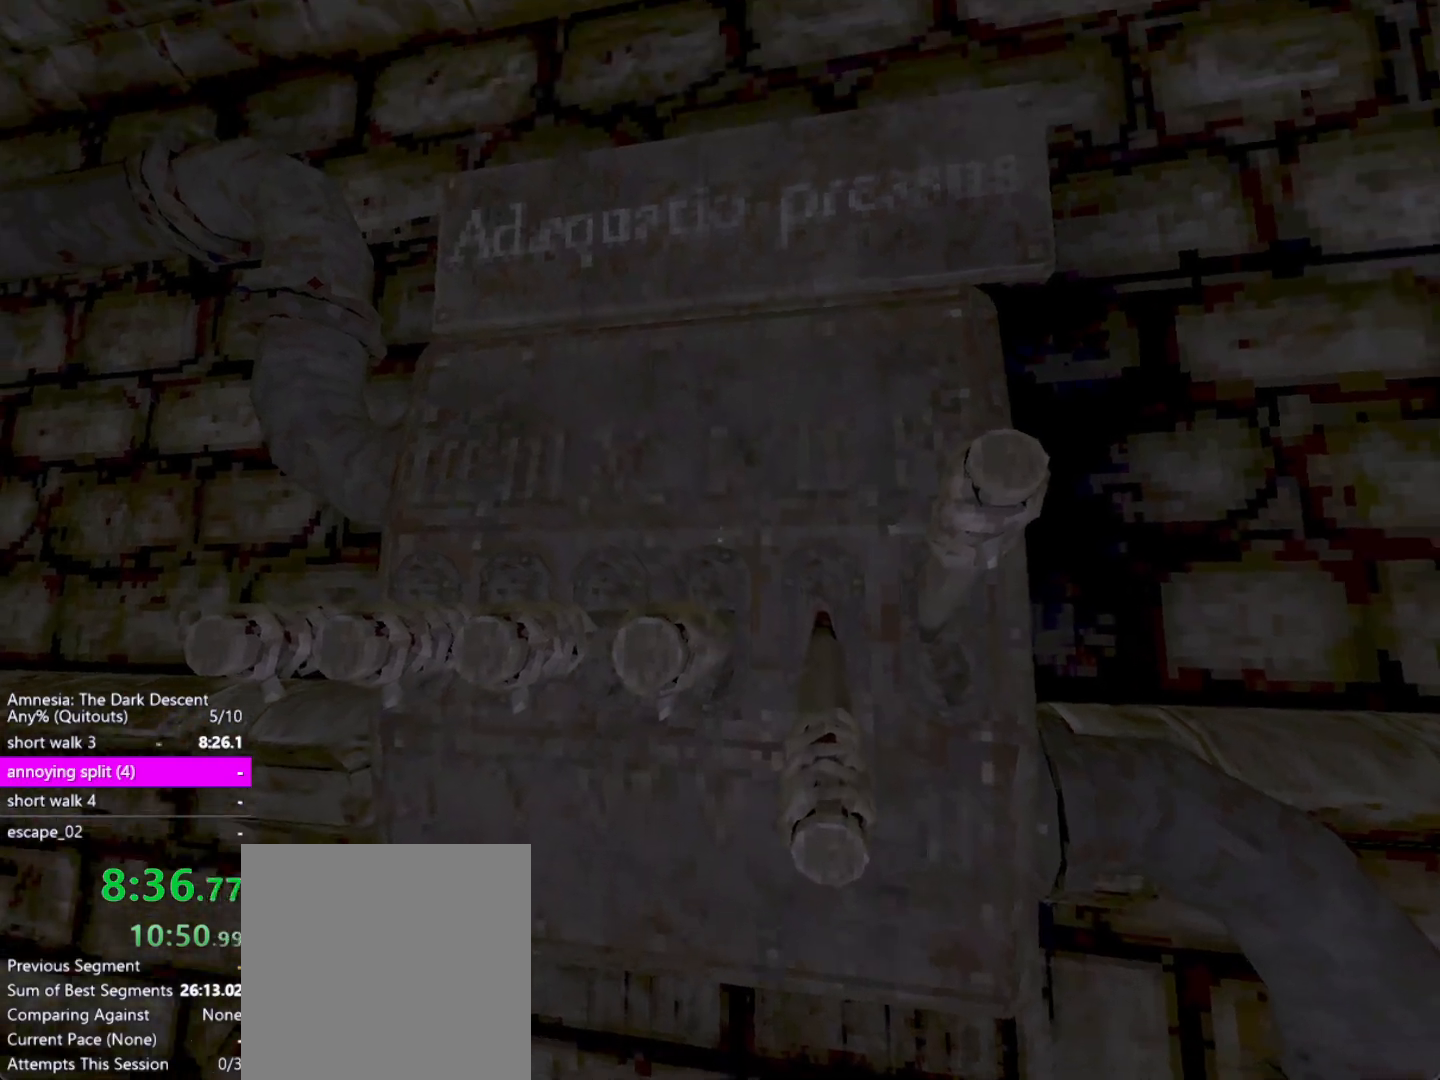
{"keys": ["shift"], "mouse": ["left"], "events": [[117, "mouse_left", "up"], [267, "mouse_left", "down"]]}
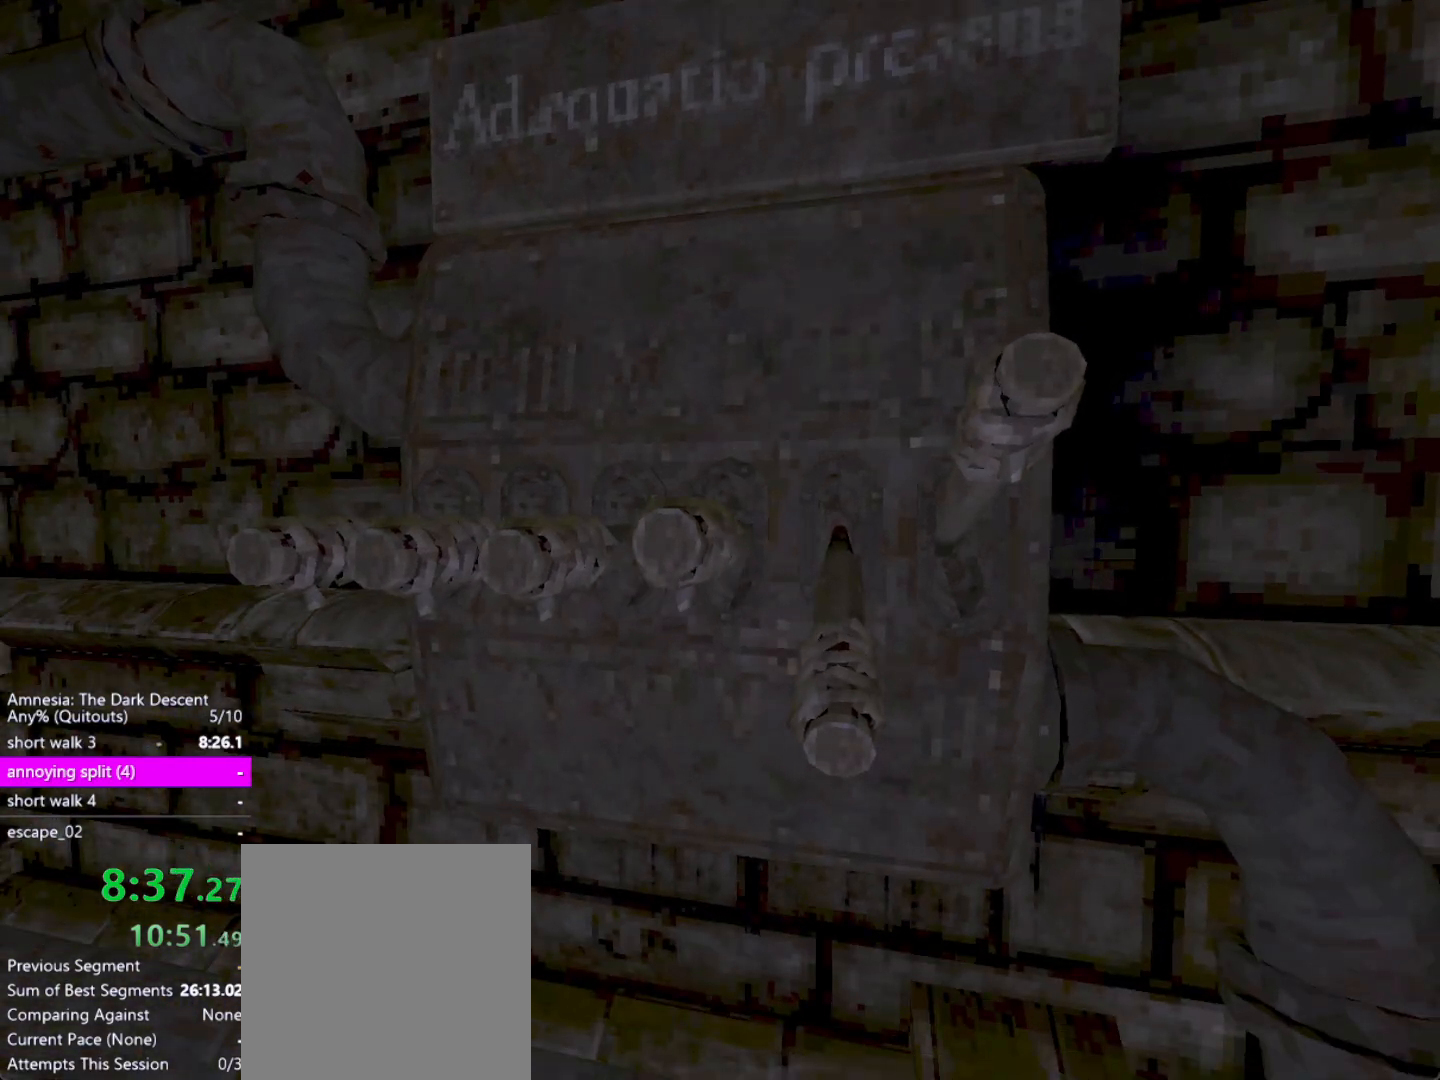
{"keys": ["shift"], "mouse": [], "events": [[33, "a", "down"], [283, "mouse_left", "up"], [333, "a", "up"]]}
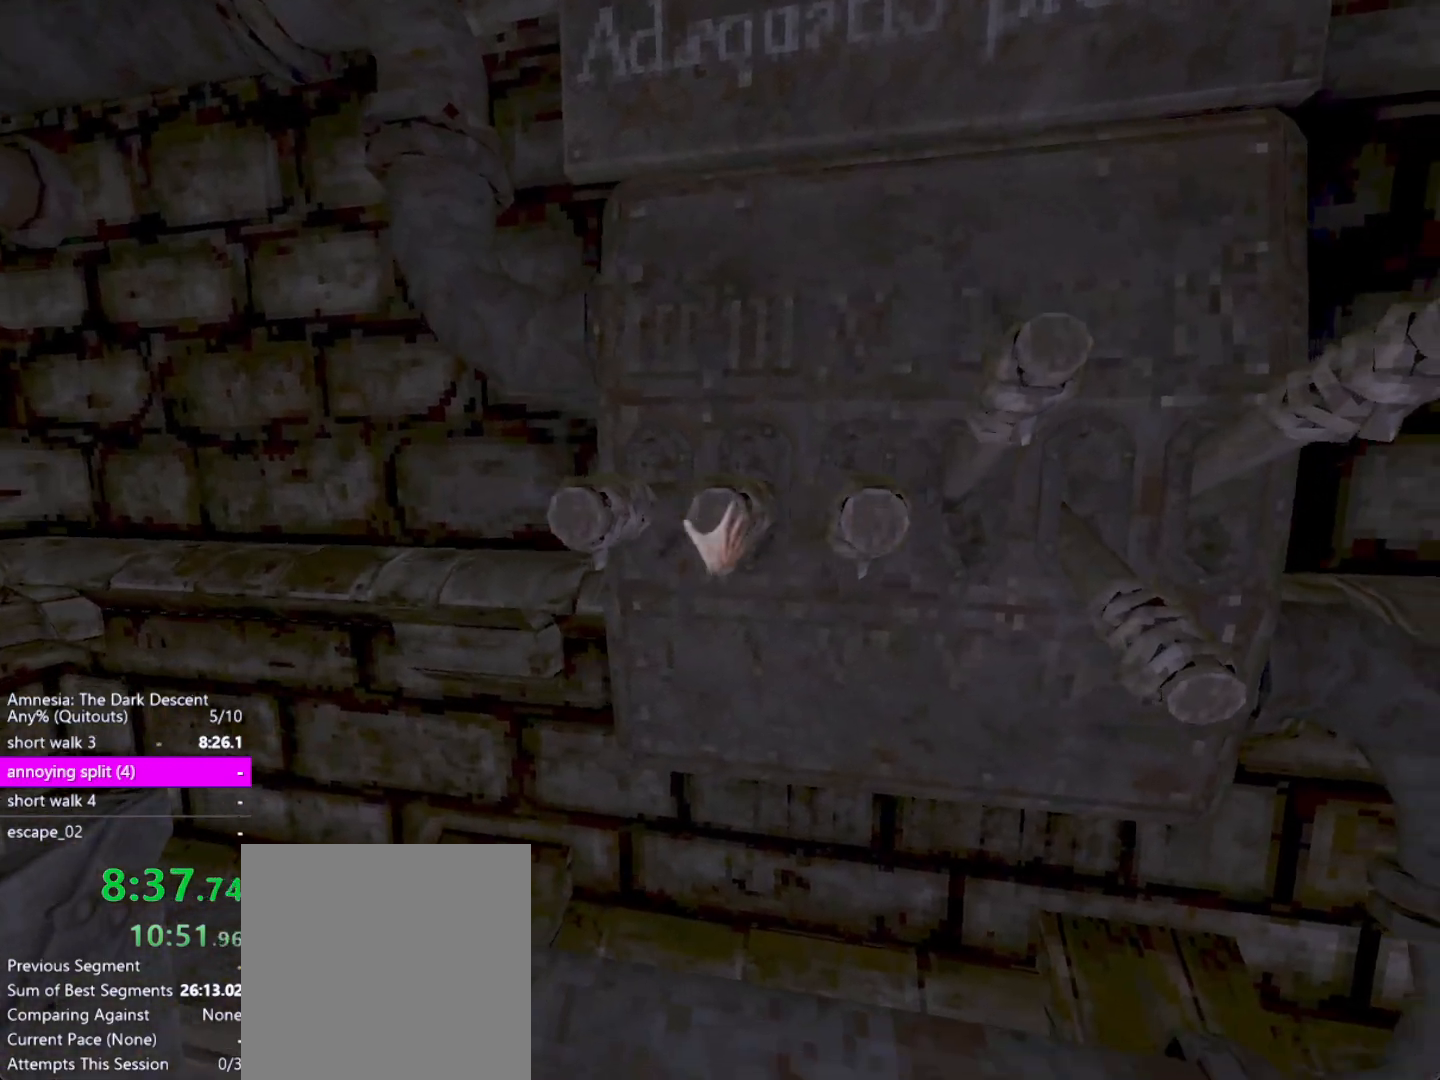
{"keys": ["shift"], "mouse": ["left"], "events": [[200, "mouse_left", "down"]]}
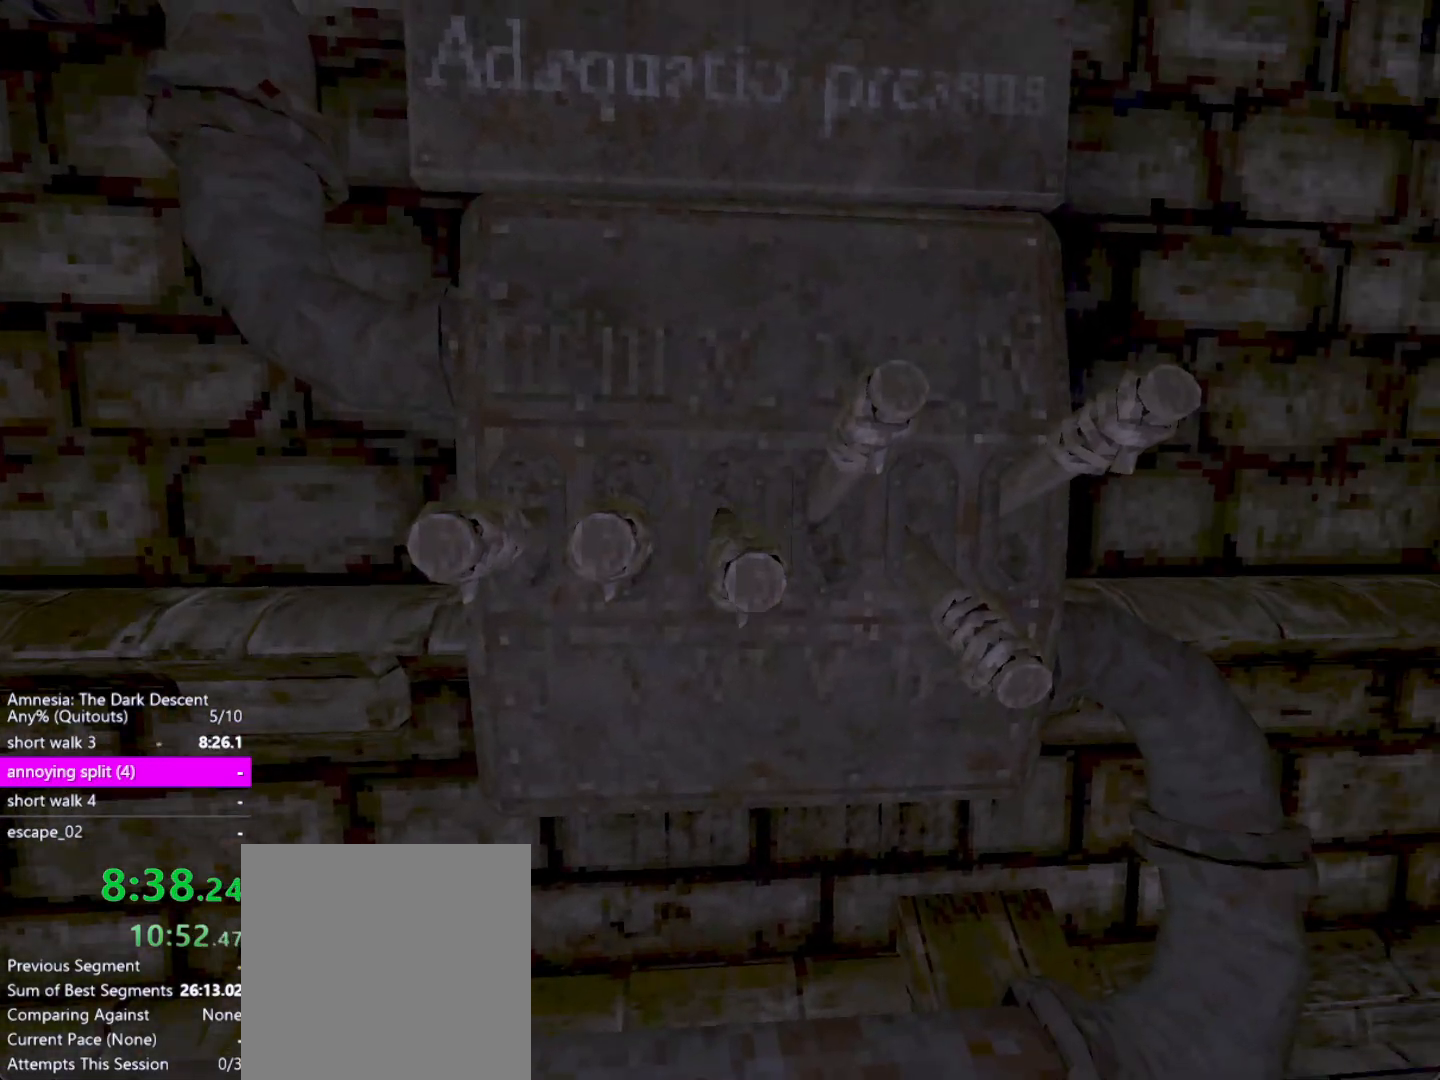
{"keys": ["shift"], "mouse": ["left"], "events": [[167, "mouse_left", "up"], [450, "mouse_left", "down"]]}
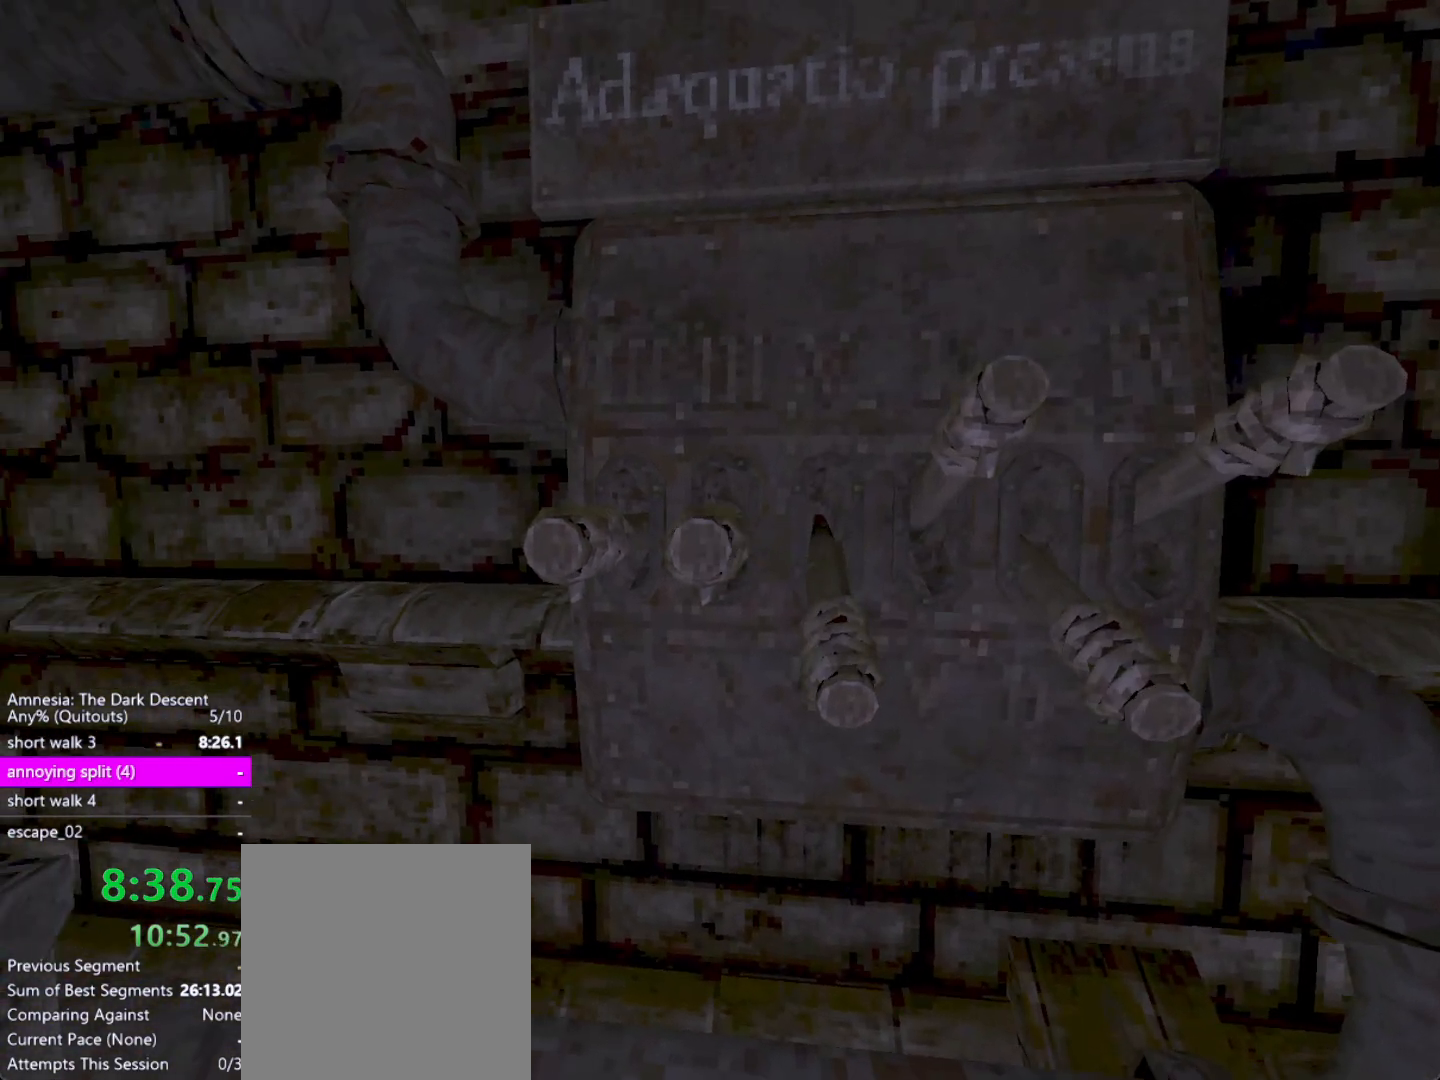
{"keys": ["d", "shift"], "mouse": ["left"], "events": [[467, "d", "down"]]}
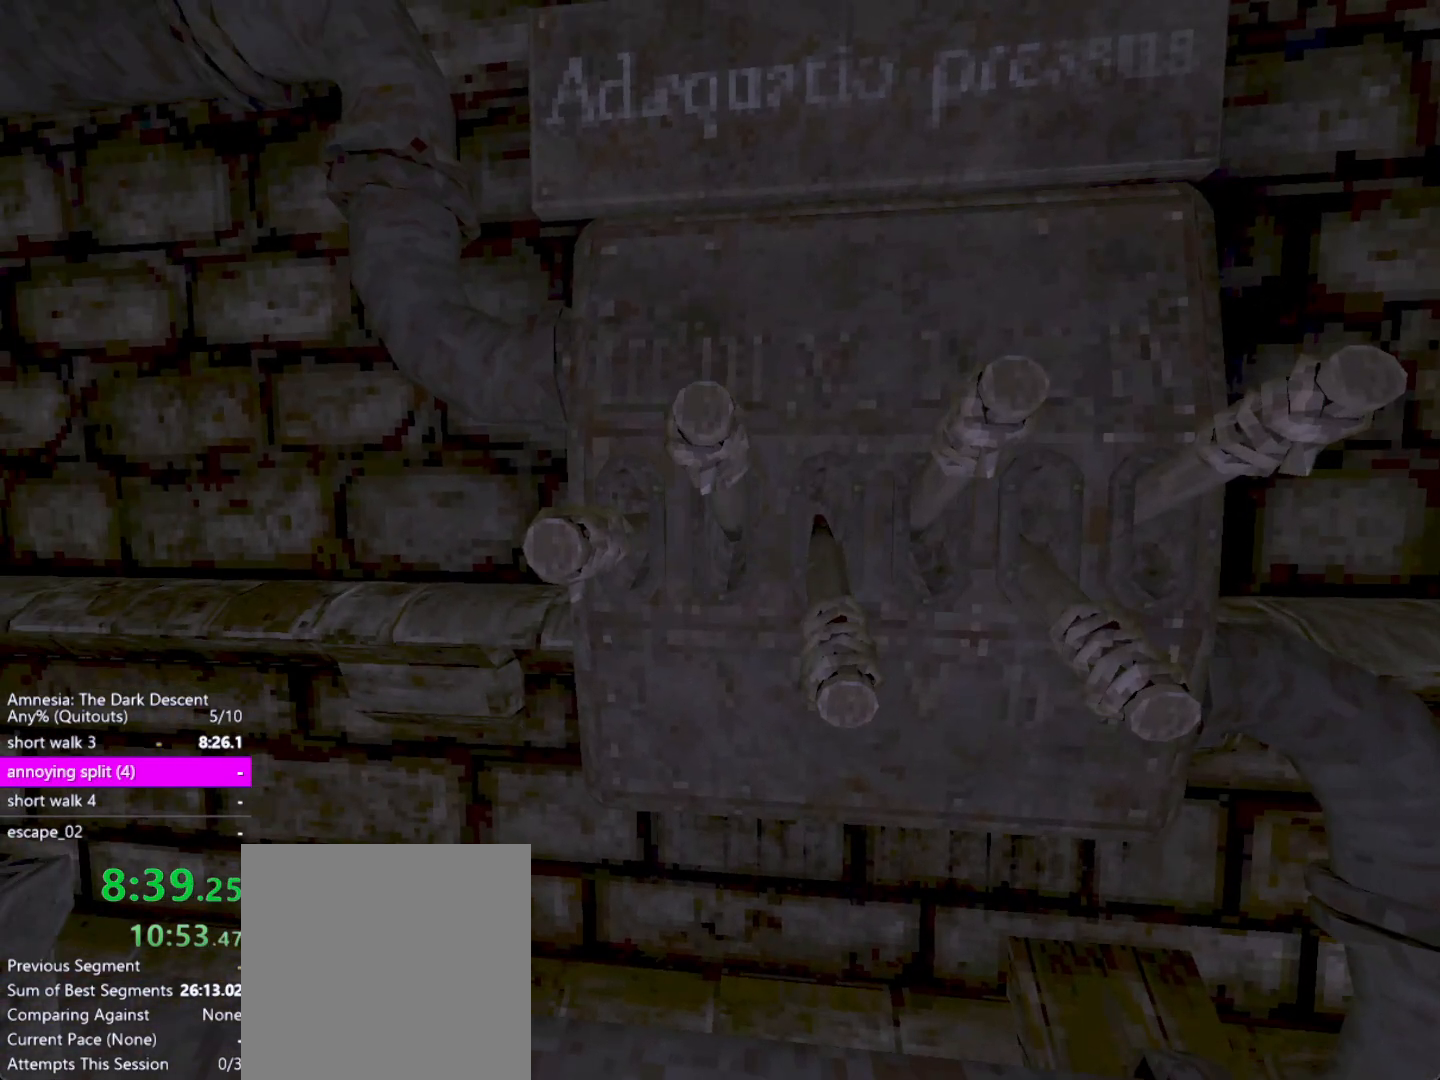
{"keys": ["shift", "w"], "mouse": [], "events": [[17, "w", "down"], [50, "mouse_left", "up"], [283, "d", "up"]]}
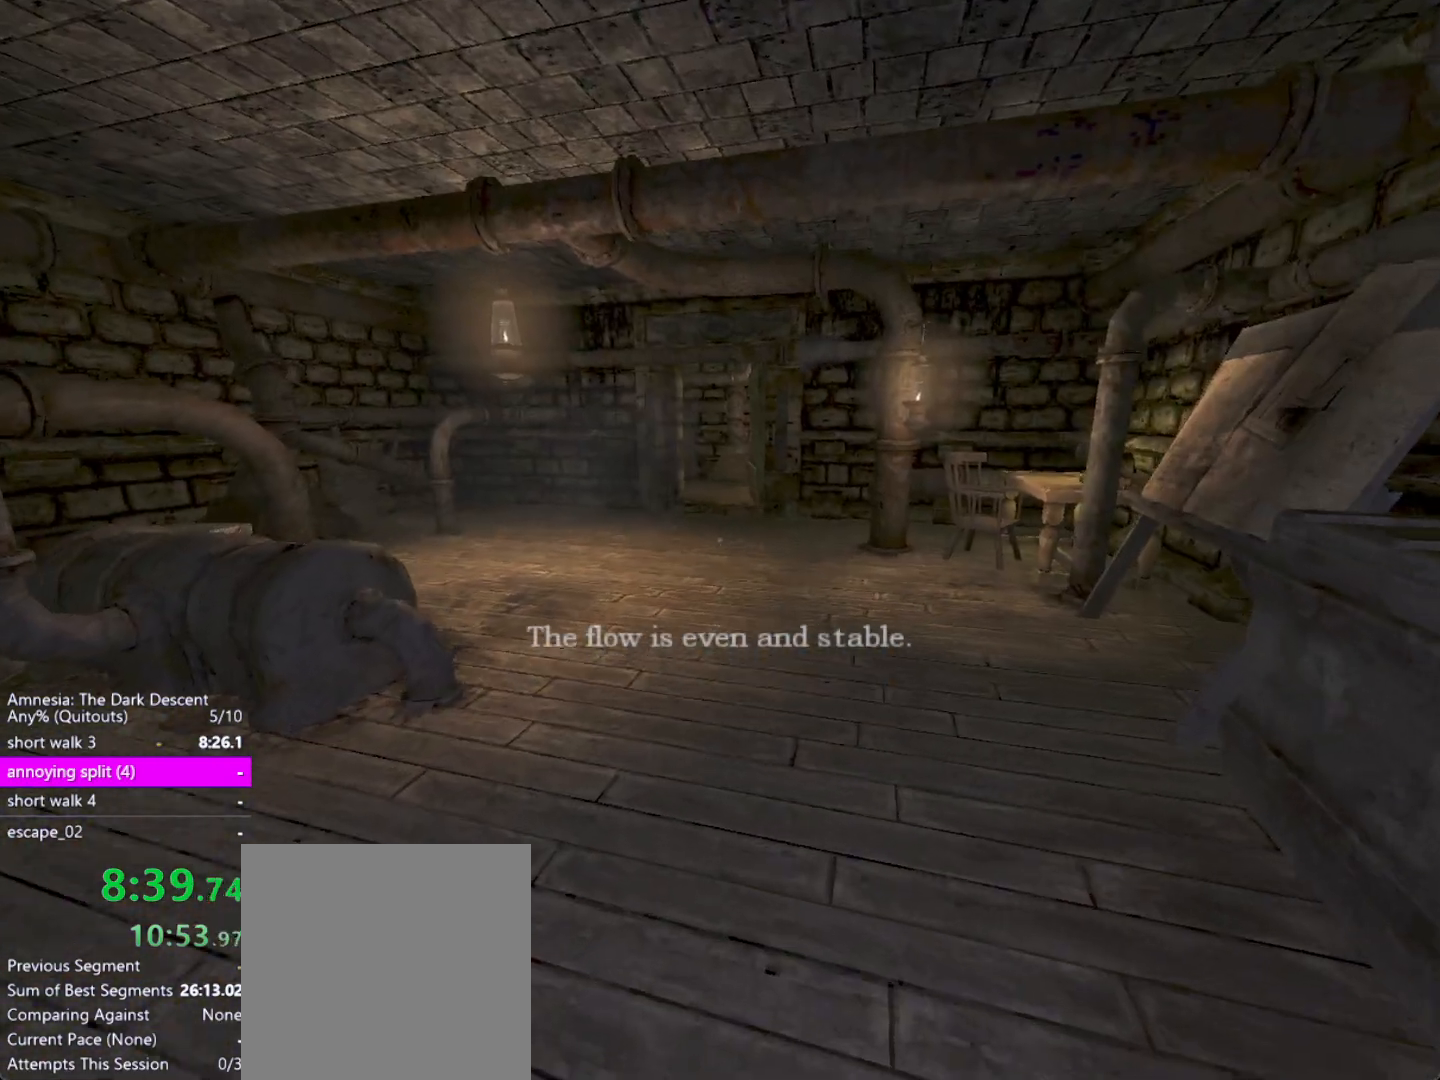
{"keys": ["shift", "w"], "mouse": [], "events": []}
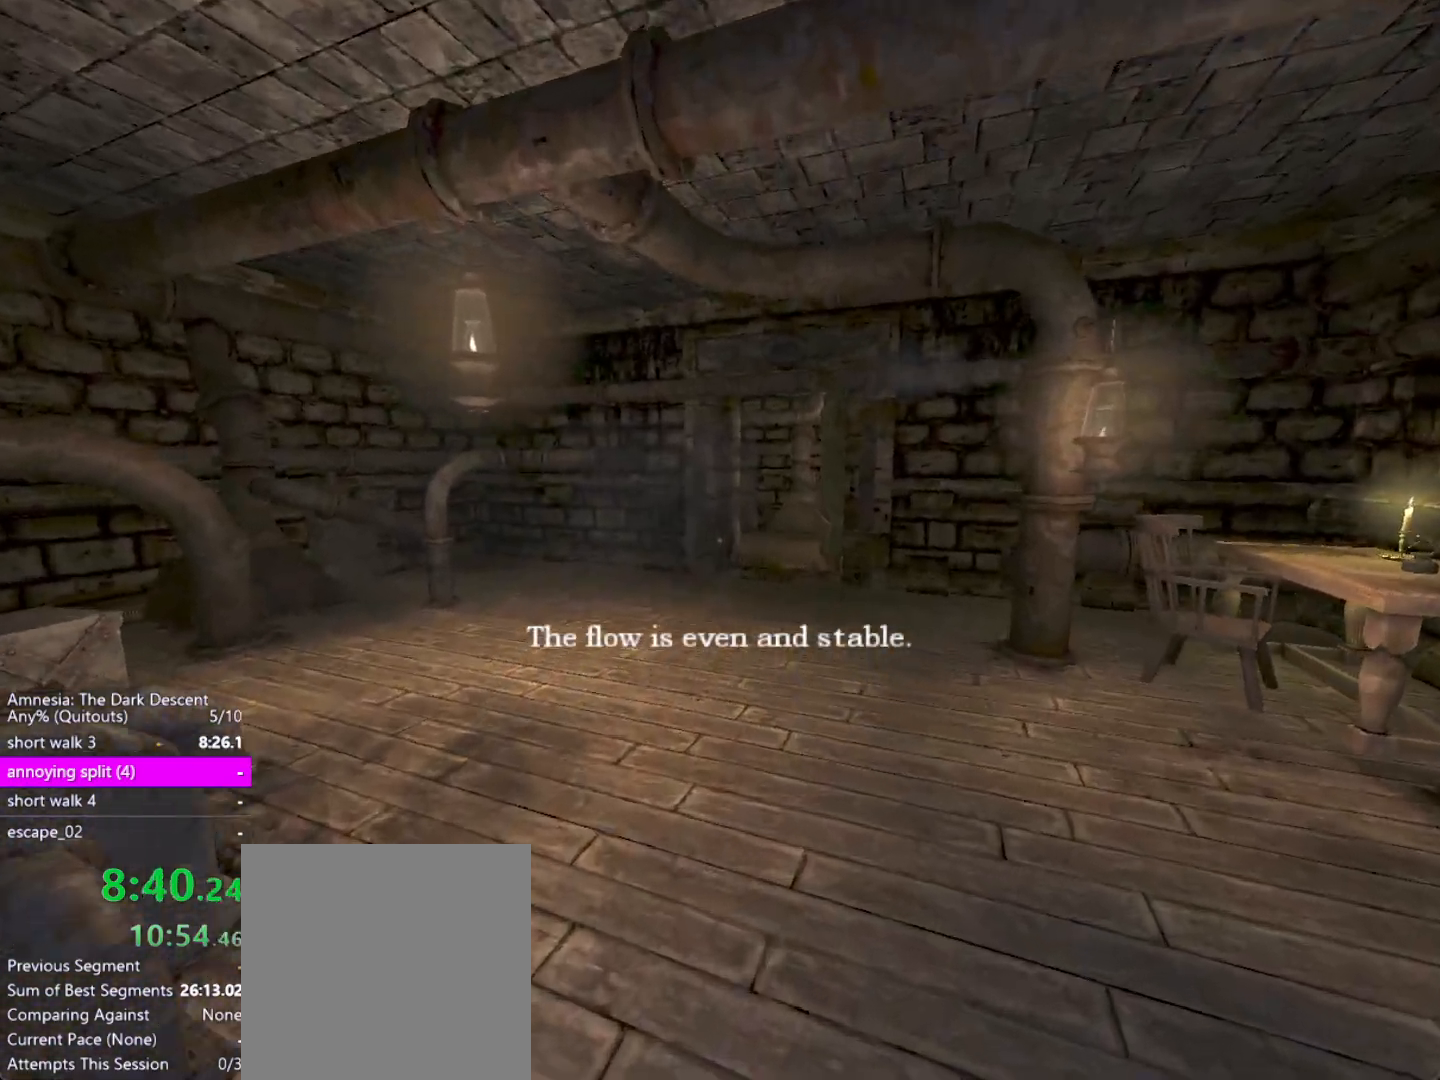
{"keys": ["shift", "w"], "mouse": [], "events": []}
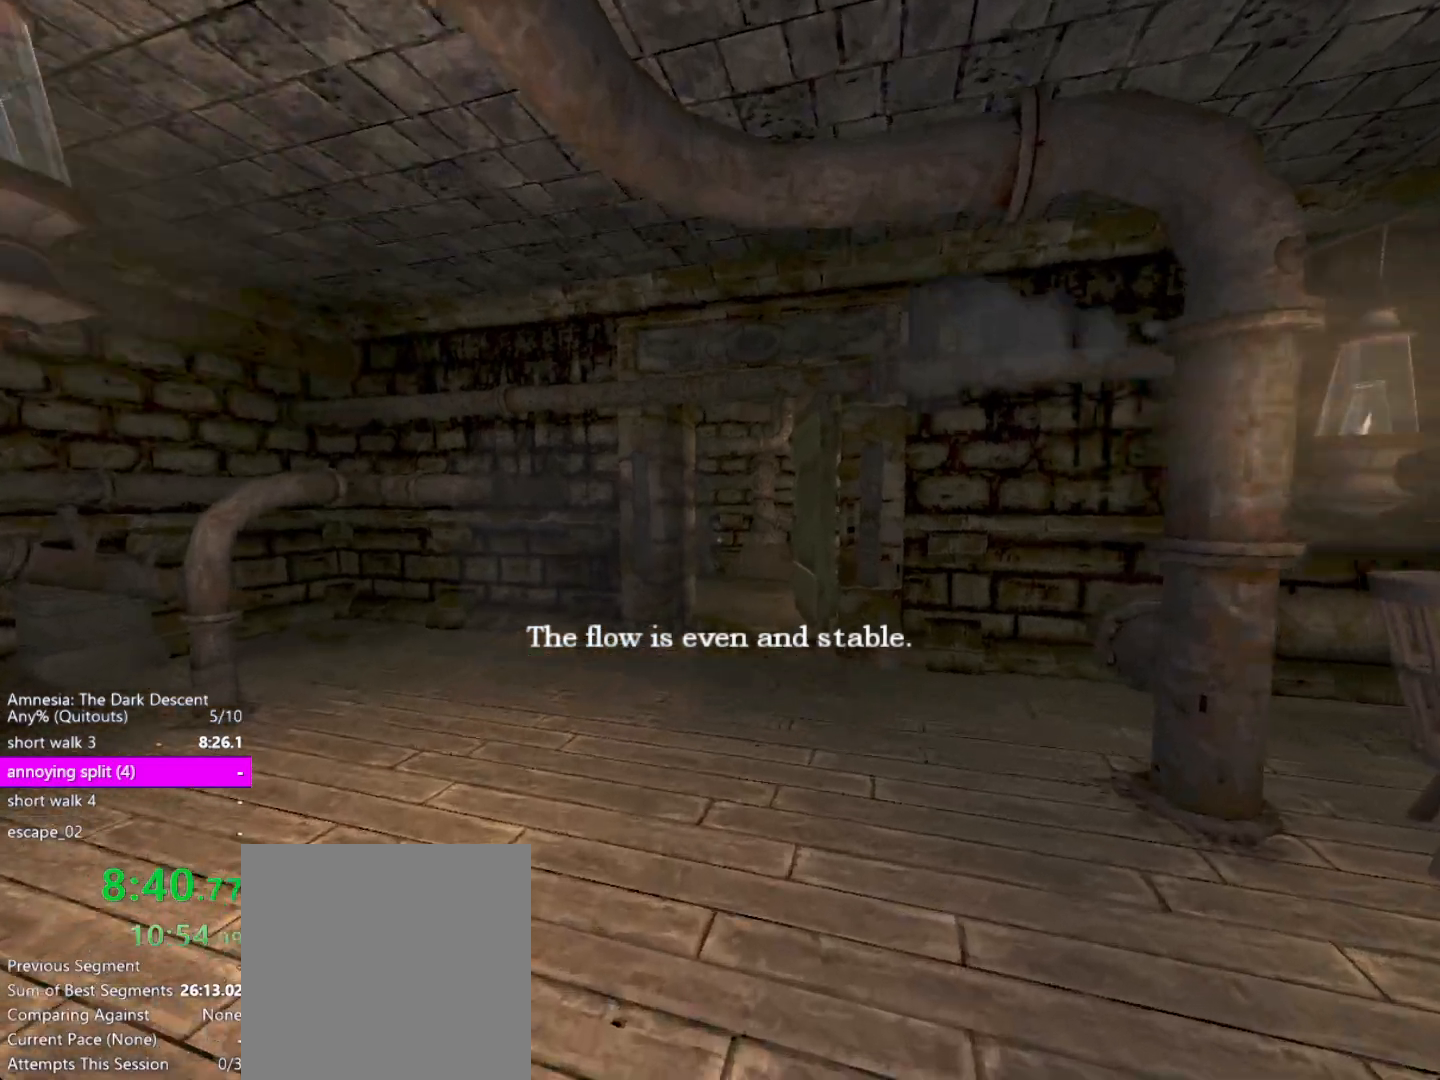
{"keys": ["shift", "w"], "mouse": [], "events": []}
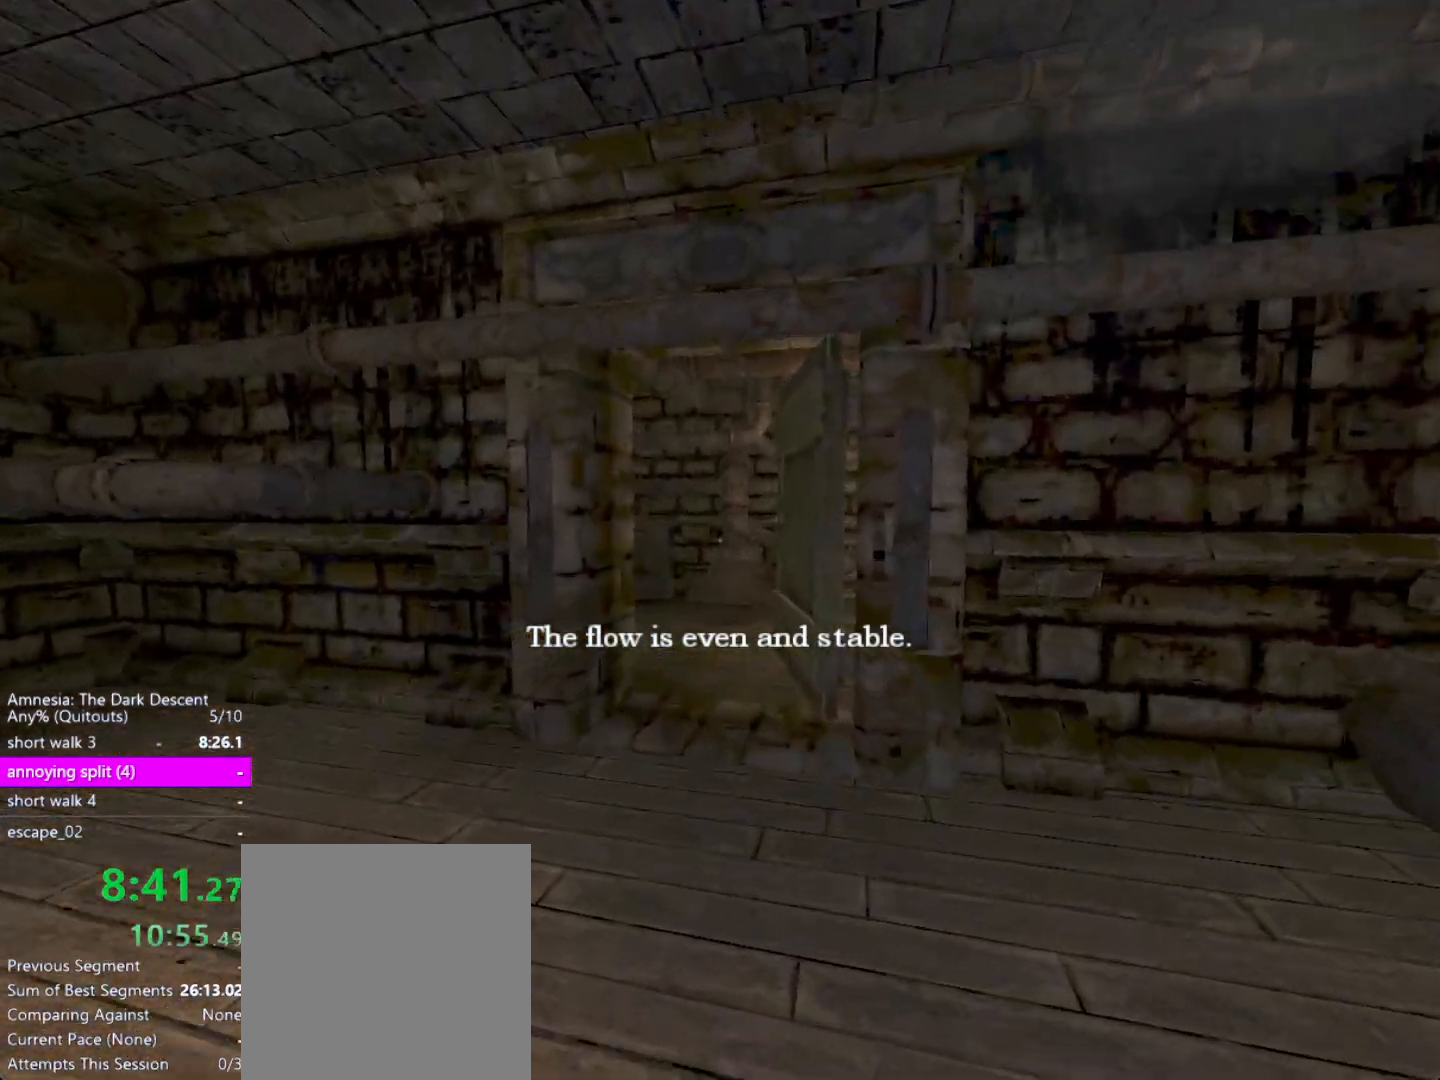
{"keys": ["shift", "w"], "mouse": [], "events": []}
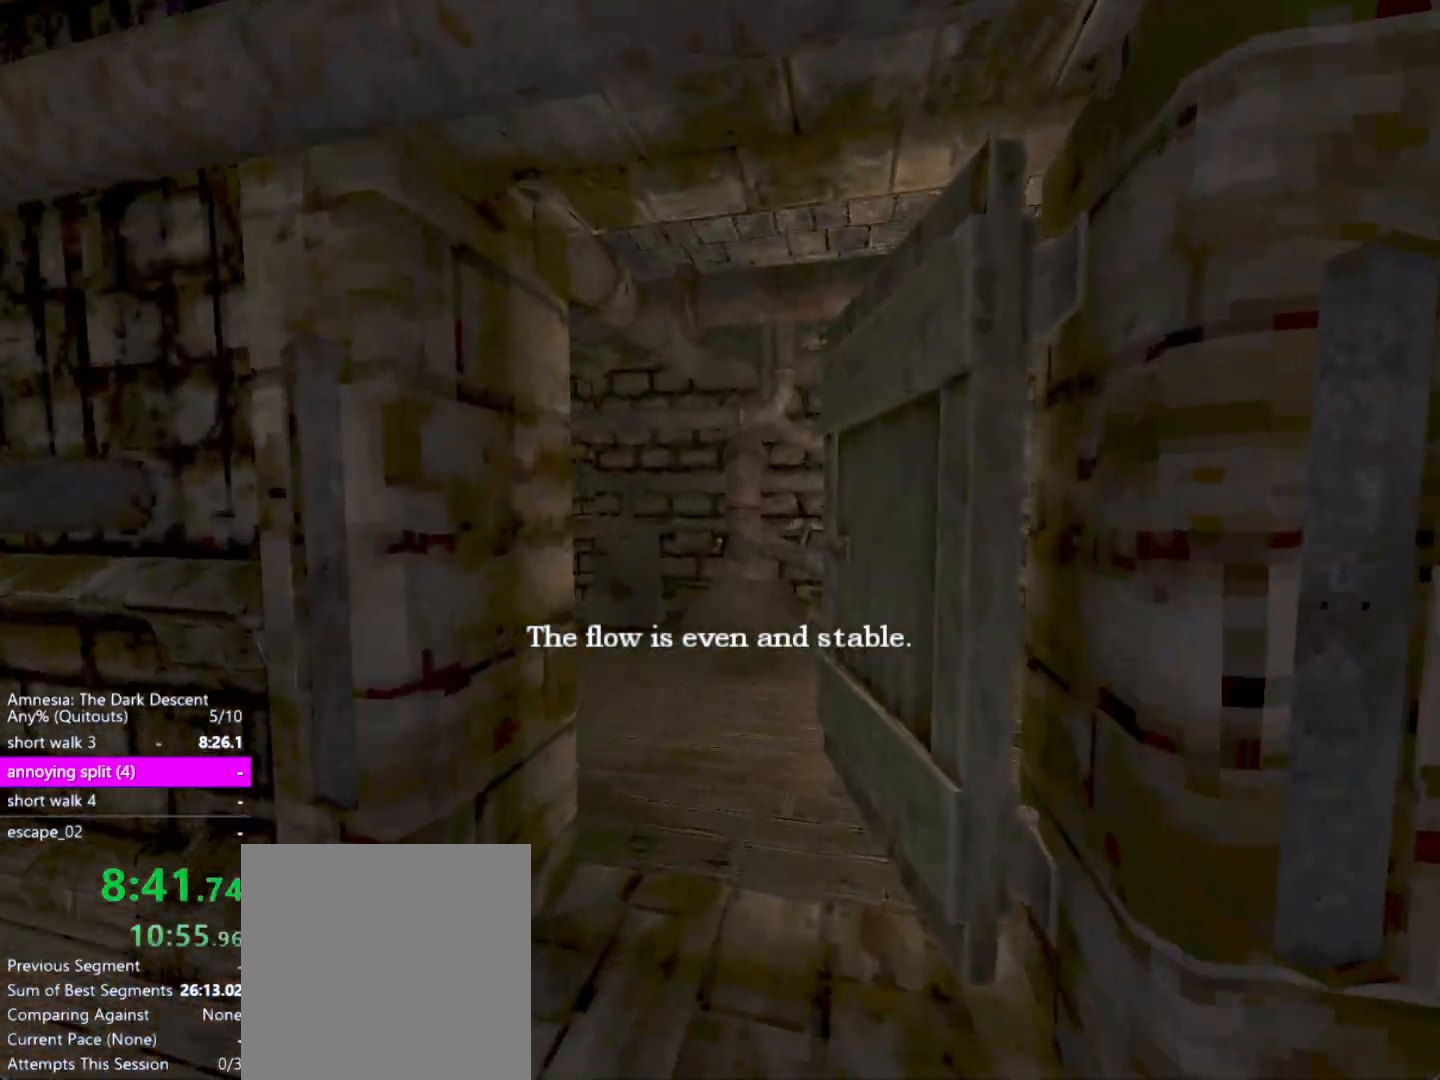
{"keys": ["shift", "w"], "mouse": [], "events": []}
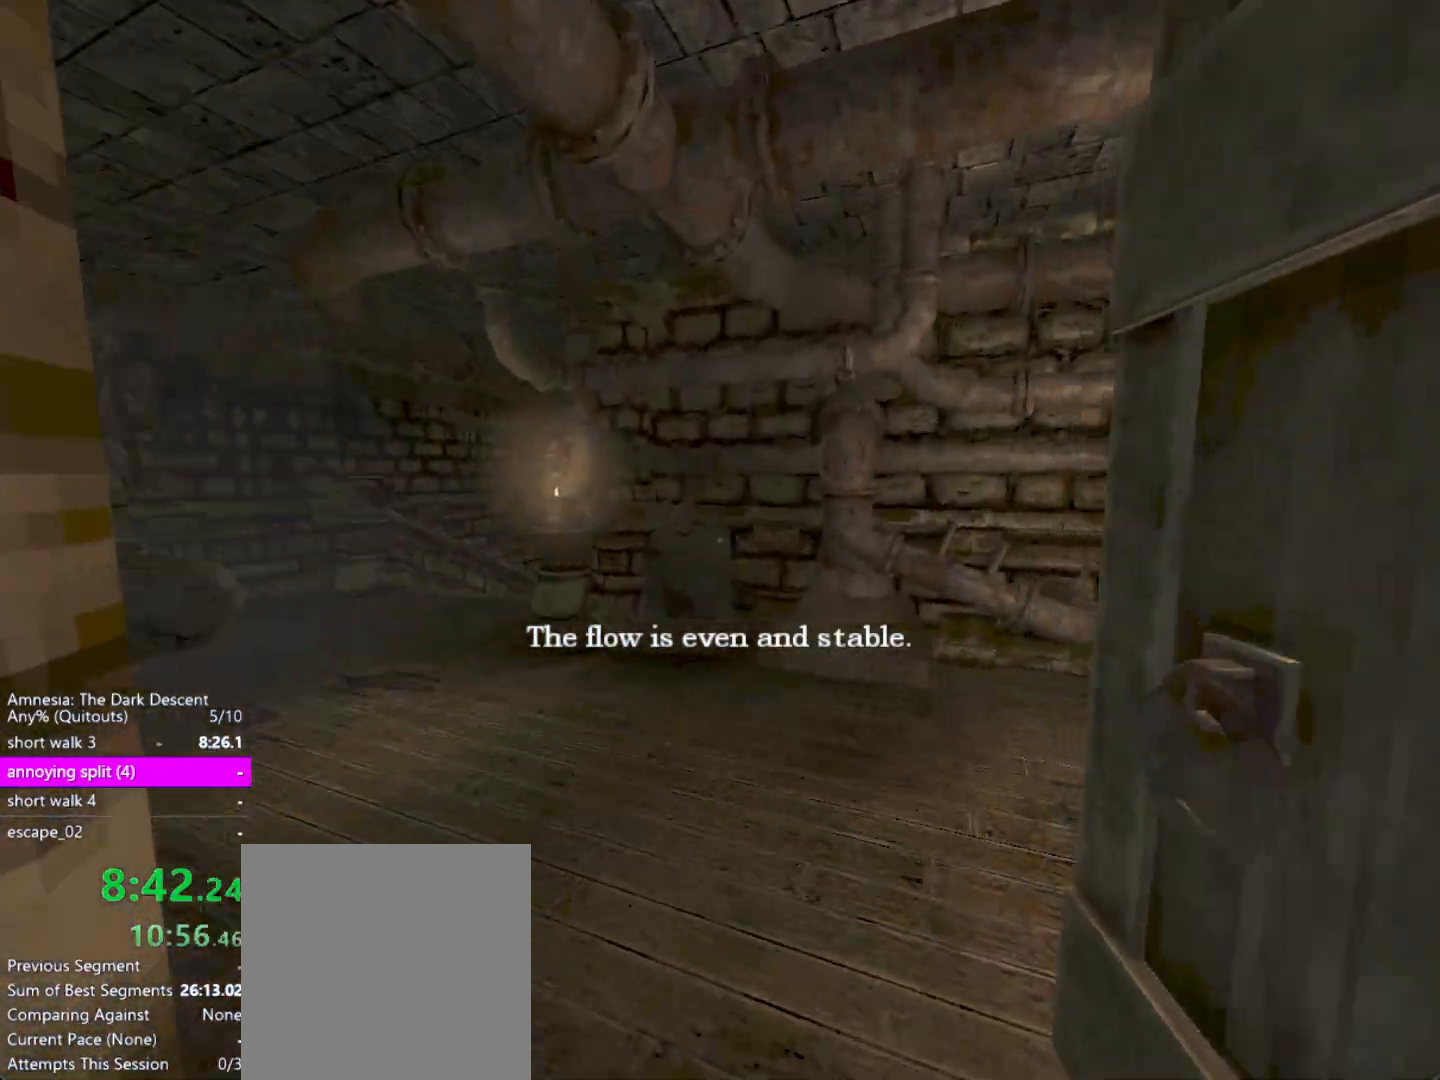
{"keys": ["shift", "w"], "mouse": [], "events": []}
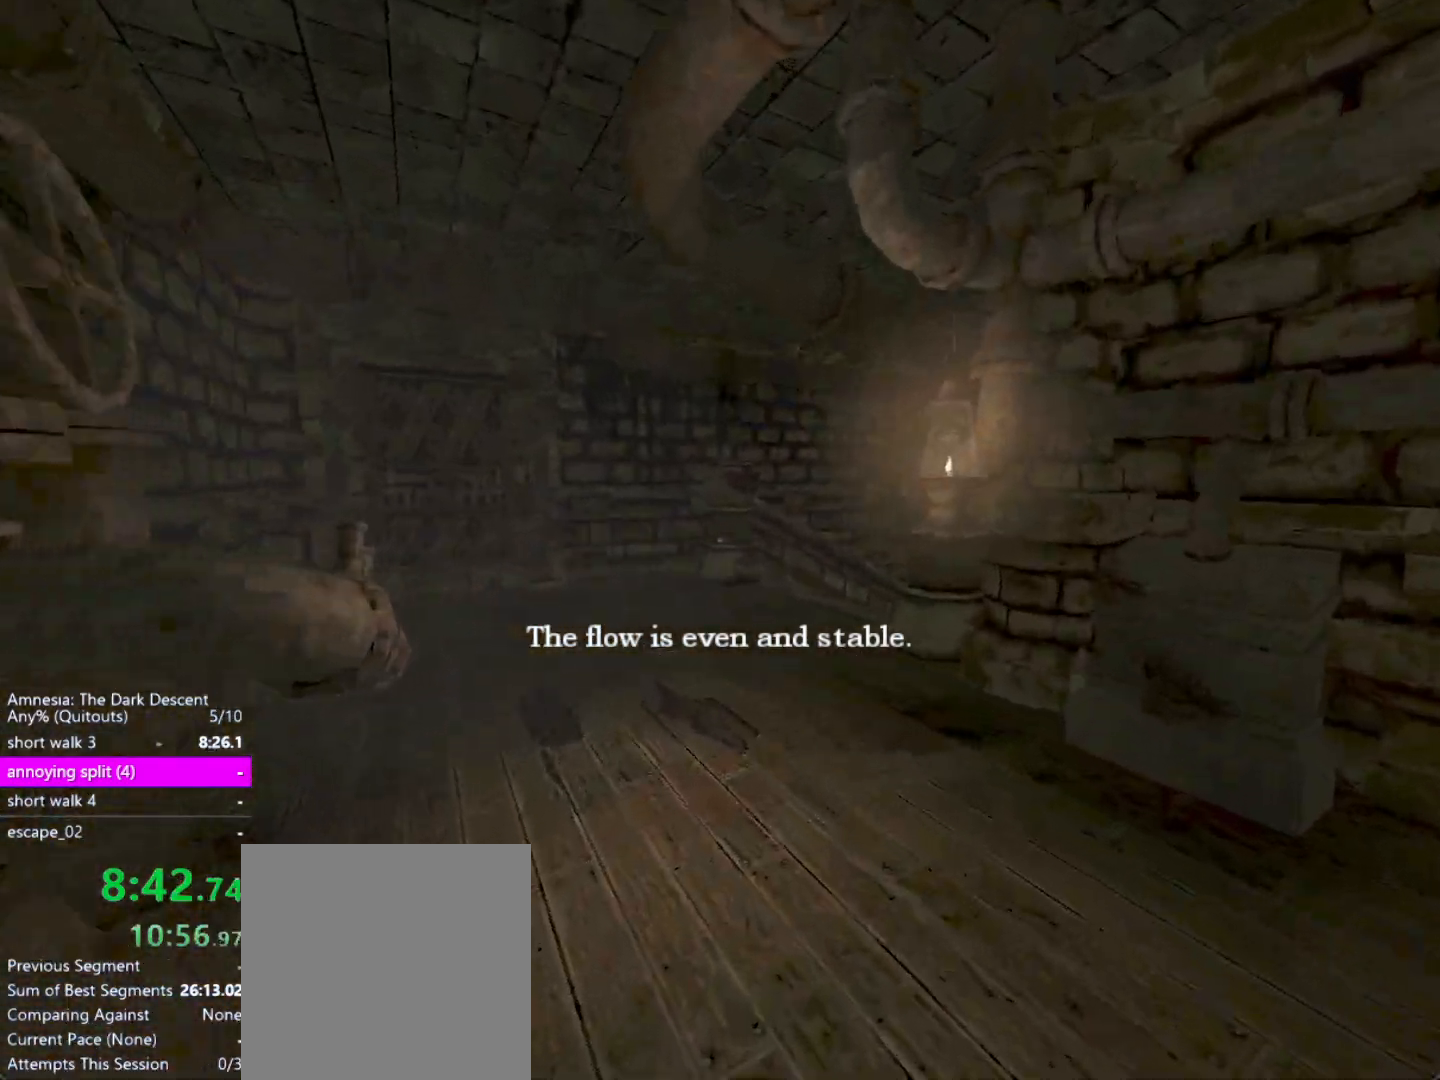
{"keys": ["shift", "w"], "mouse": [], "events": []}
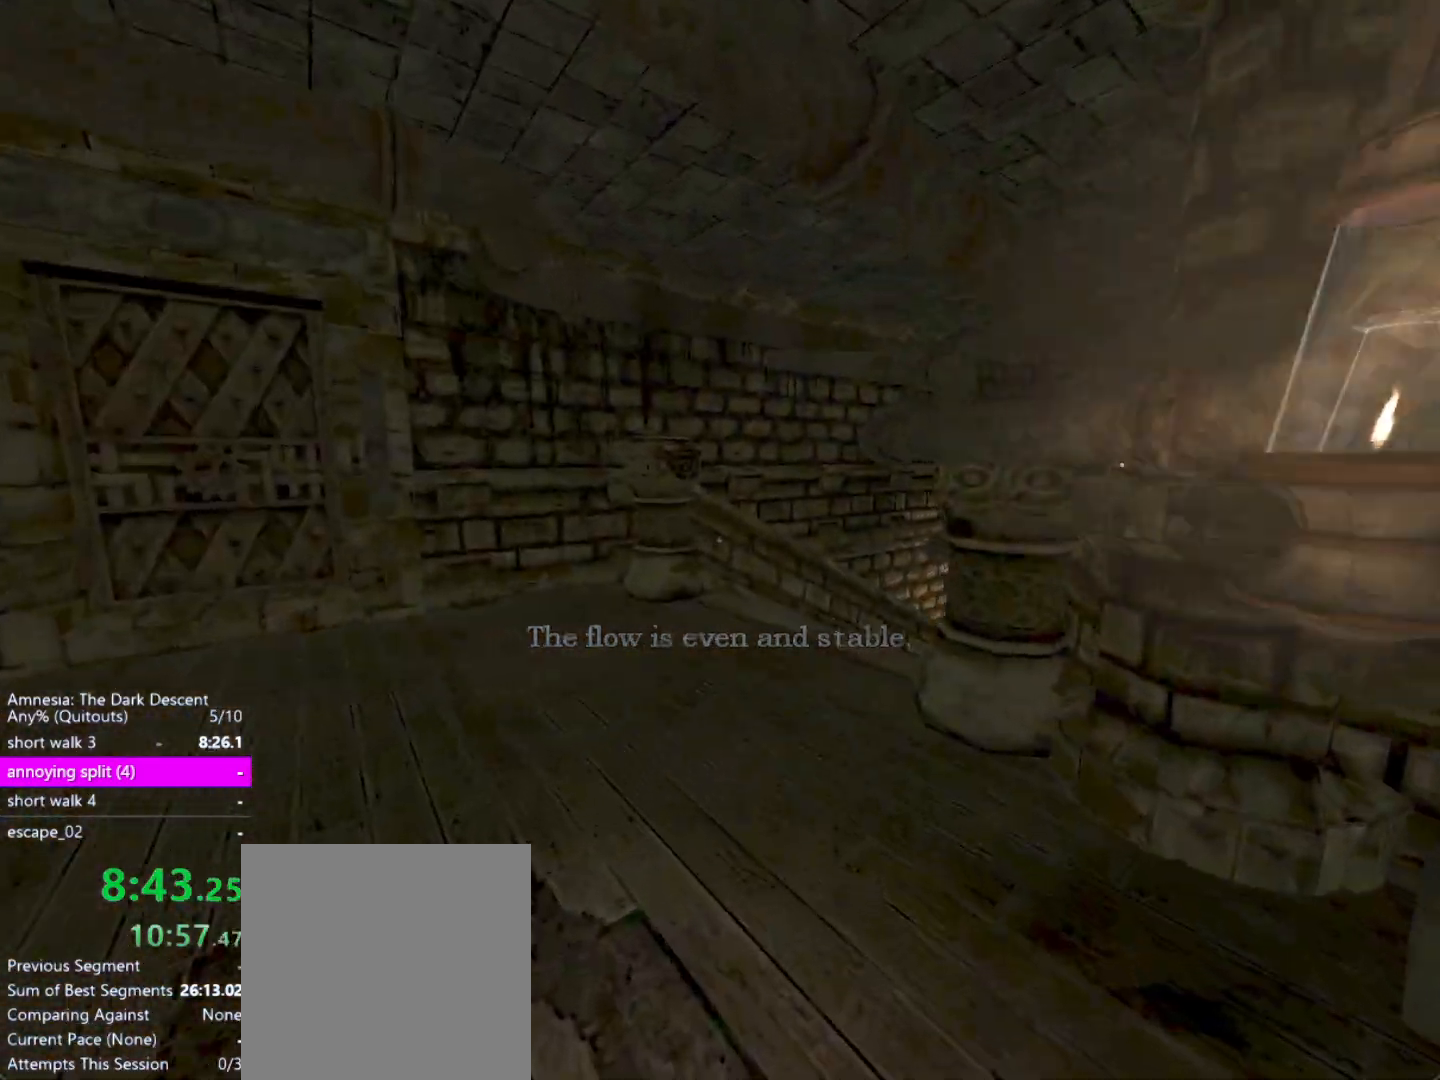
{"keys": ["shift", "w"], "mouse": [], "events": []}
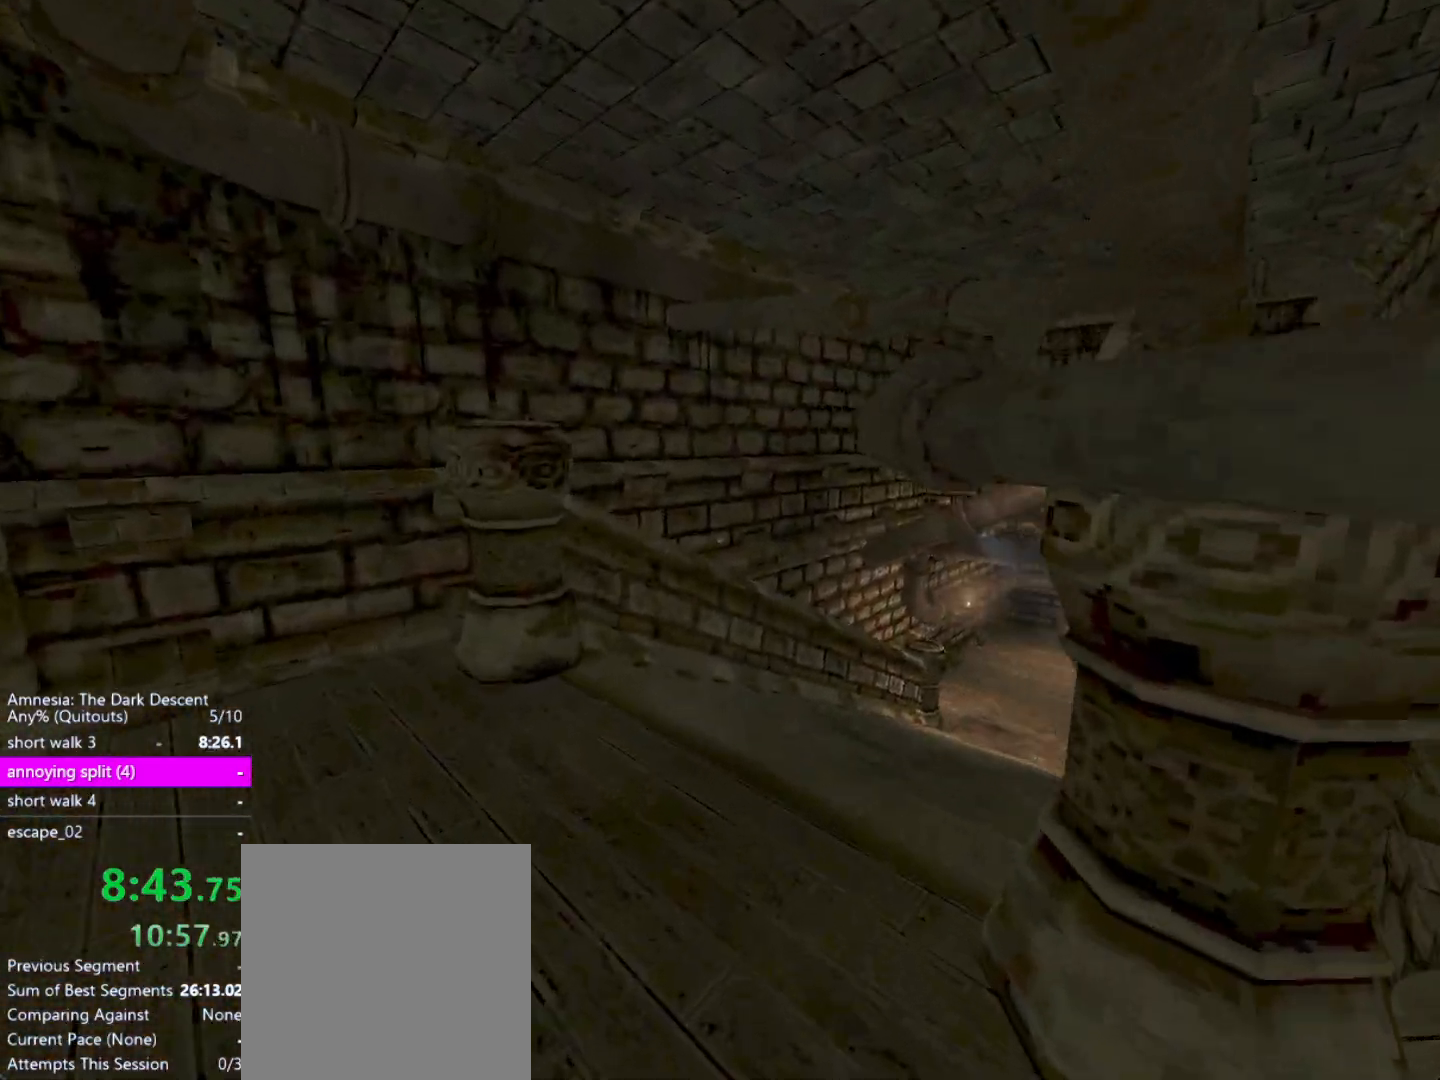
{"keys": ["shift", "w"], "mouse": [], "events": []}
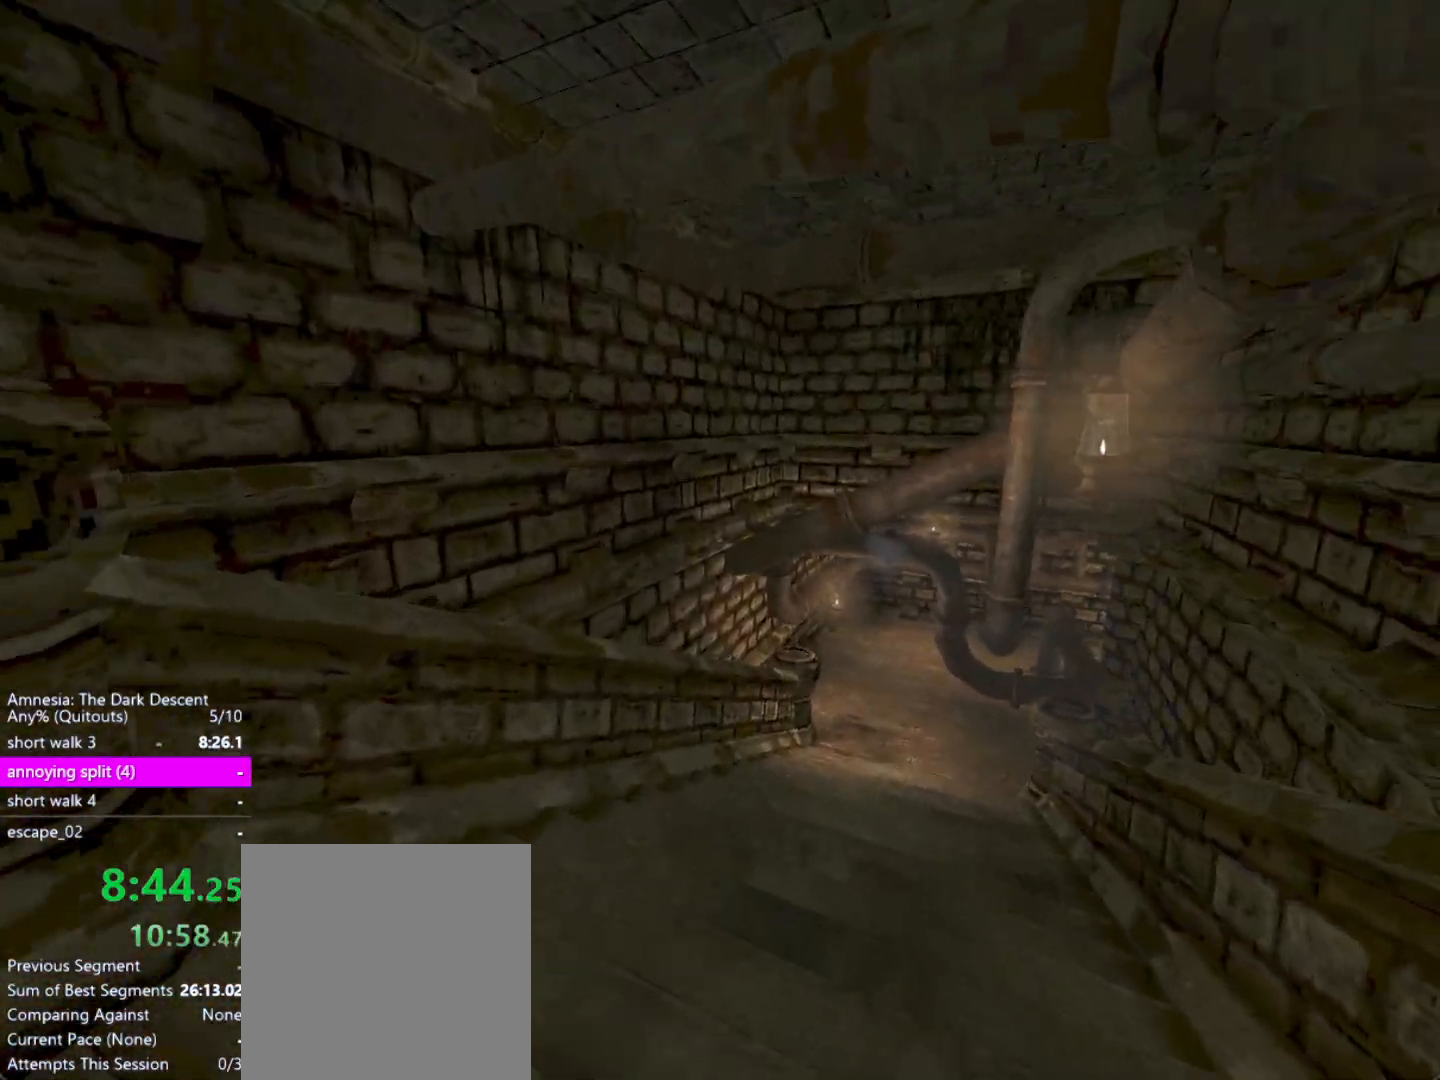
{"keys": ["shift", "w"], "mouse": [], "events": []}
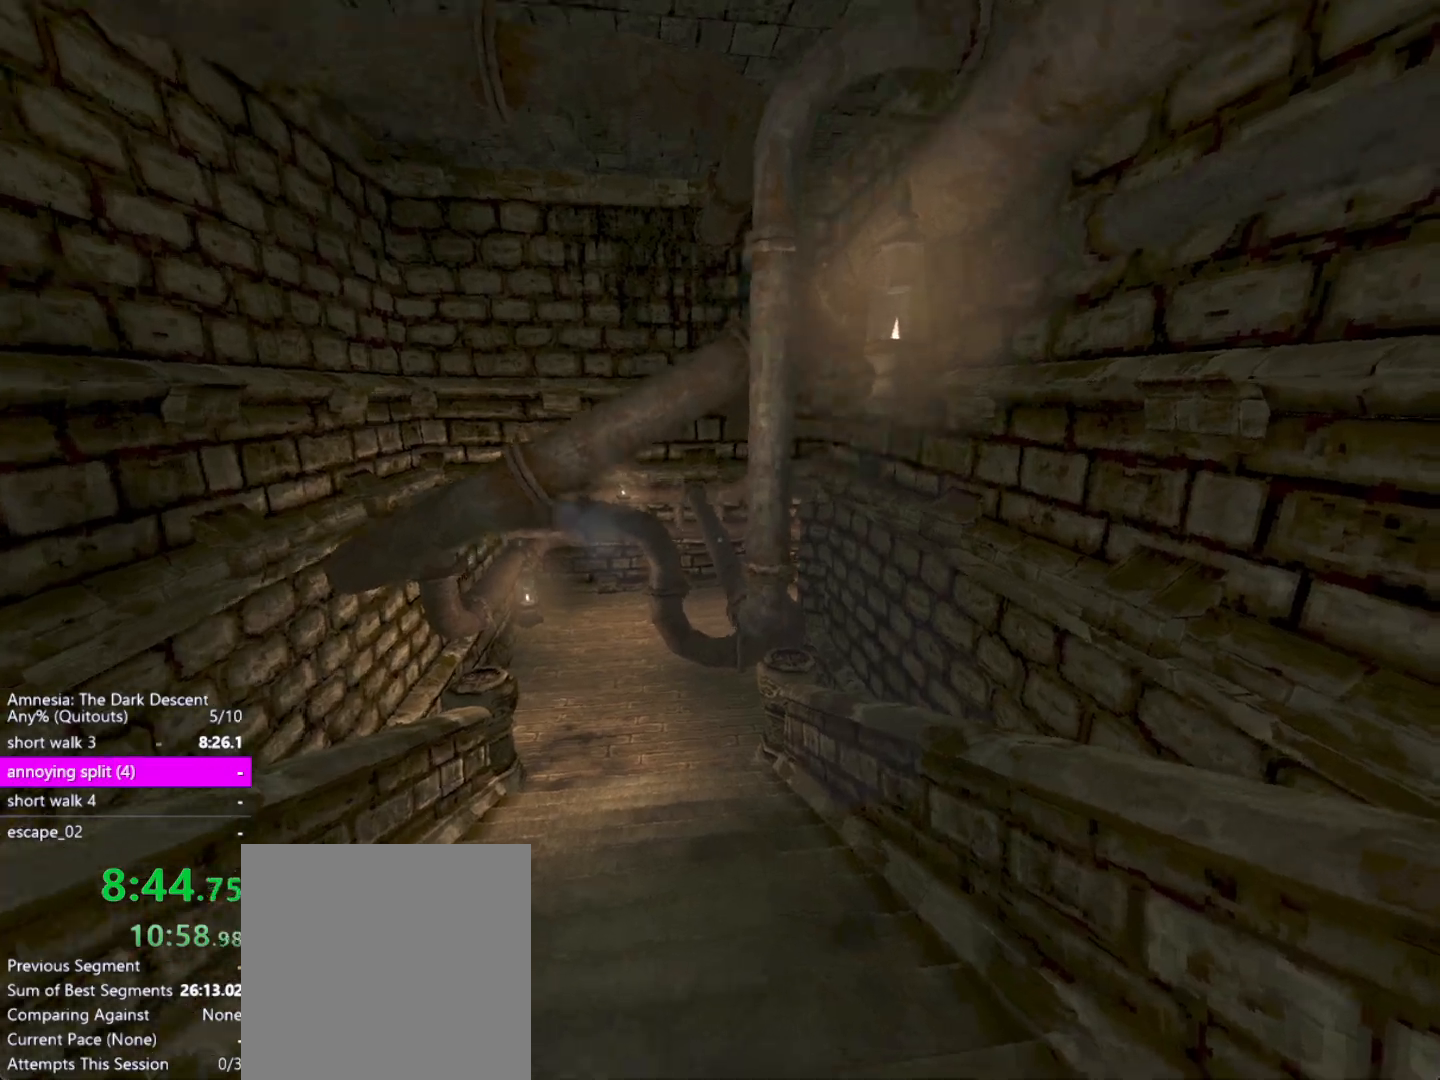
{"keys": ["down", "shift", "w"], "mouse": [], "events": [[417, "down", "down"]]}
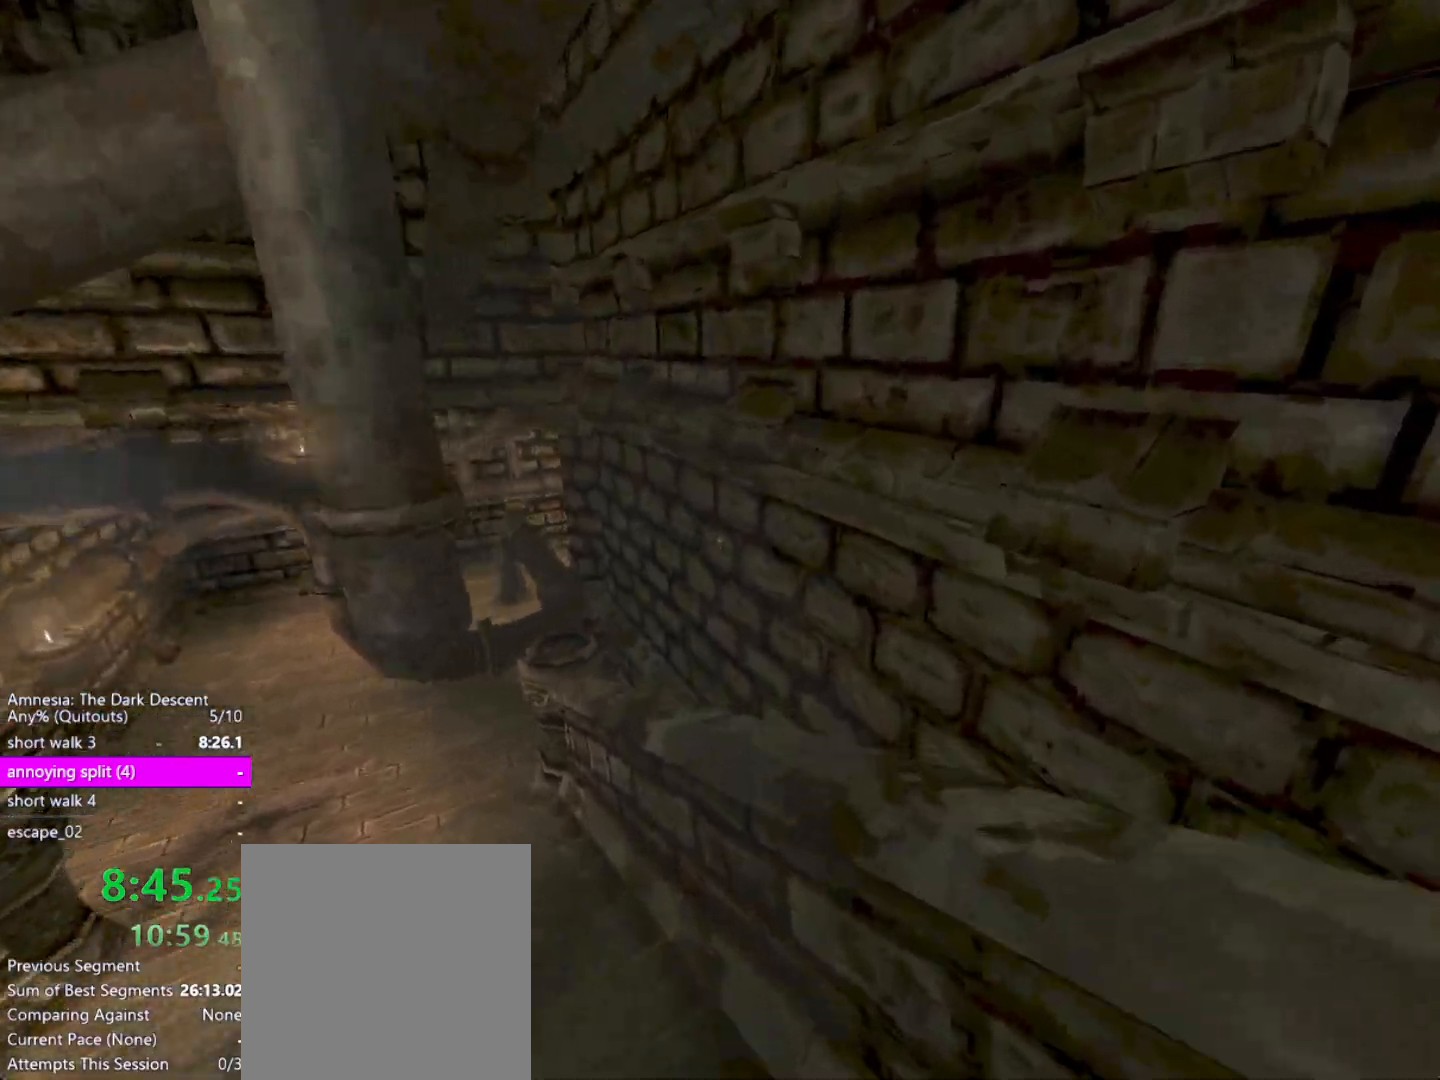
{"keys": ["shift", "w"], "mouse": [], "events": [[150, "down", "up"]]}
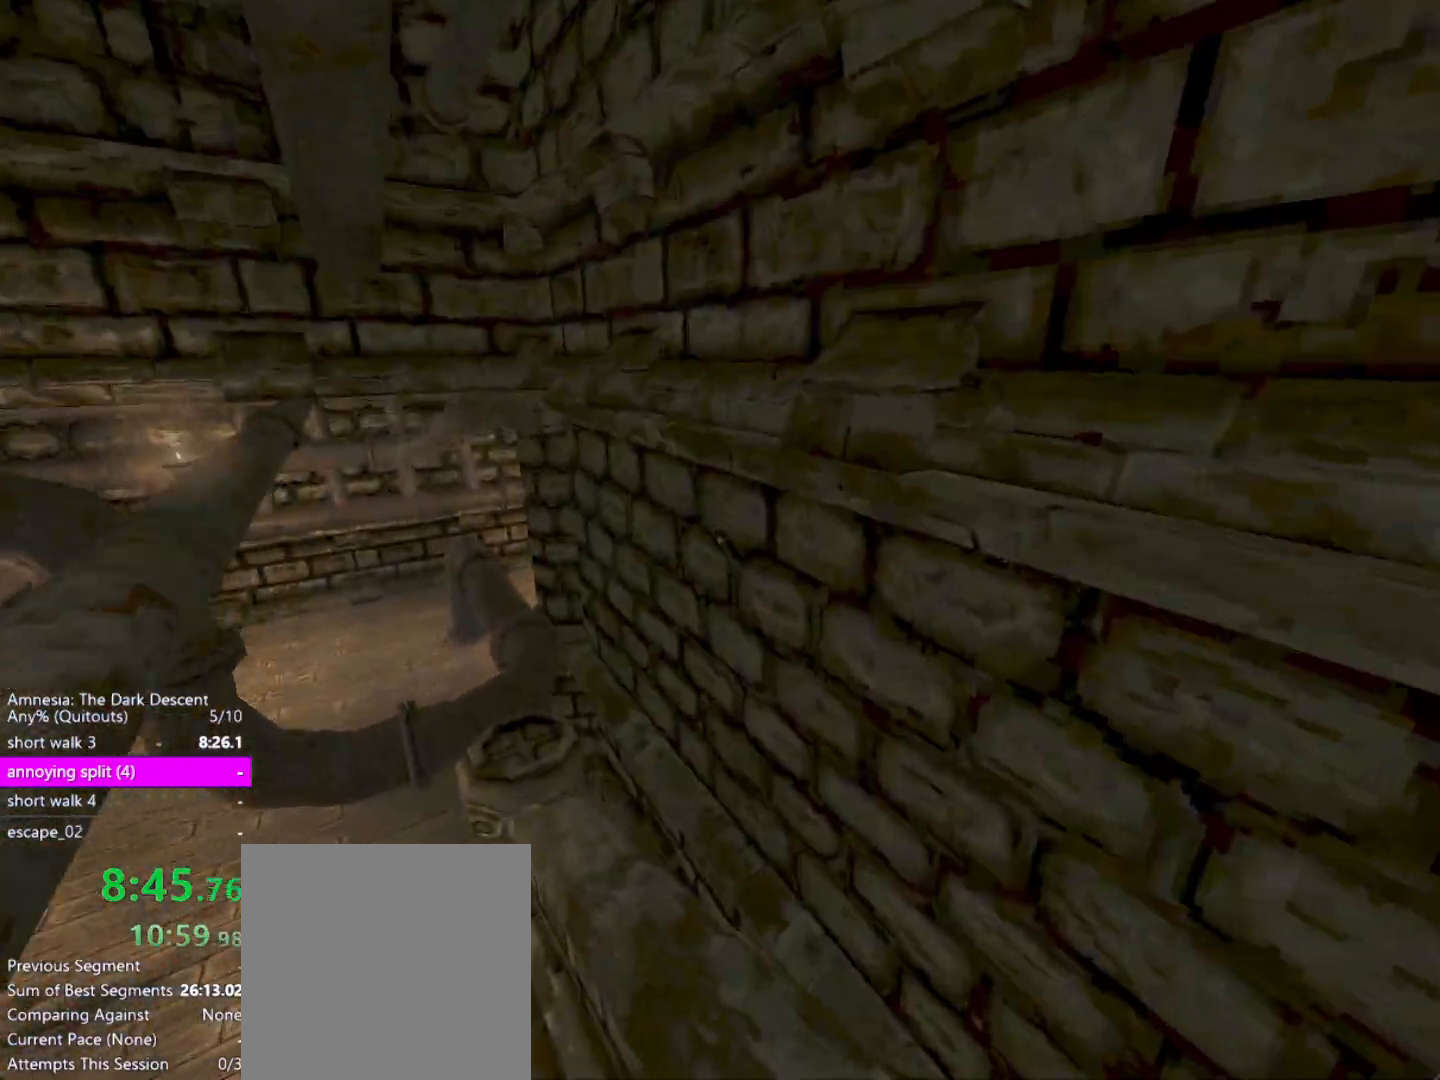
{"keys": ["shift", "w"], "mouse": [], "events": [[17, "up", "down"], [167, "up", "up"], [267, "down", "down"], [450, "down", "up"]]}
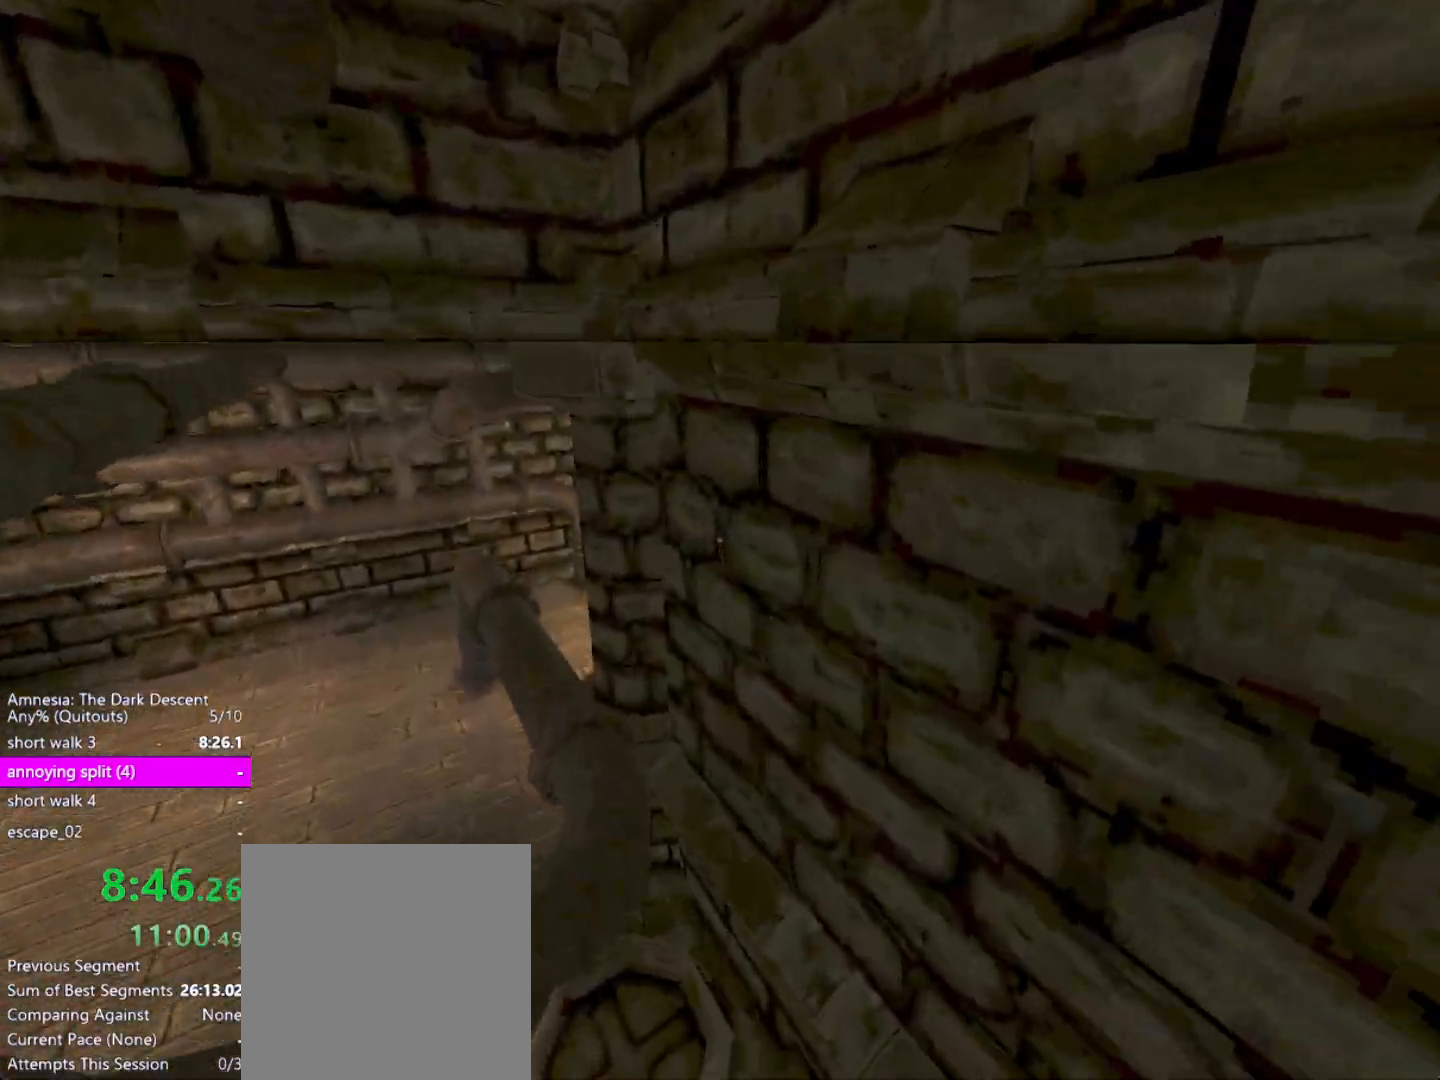
{"keys": ["shift", "w"], "mouse": [], "events": [[33, "up", "down"], [133, "up", "up"]]}
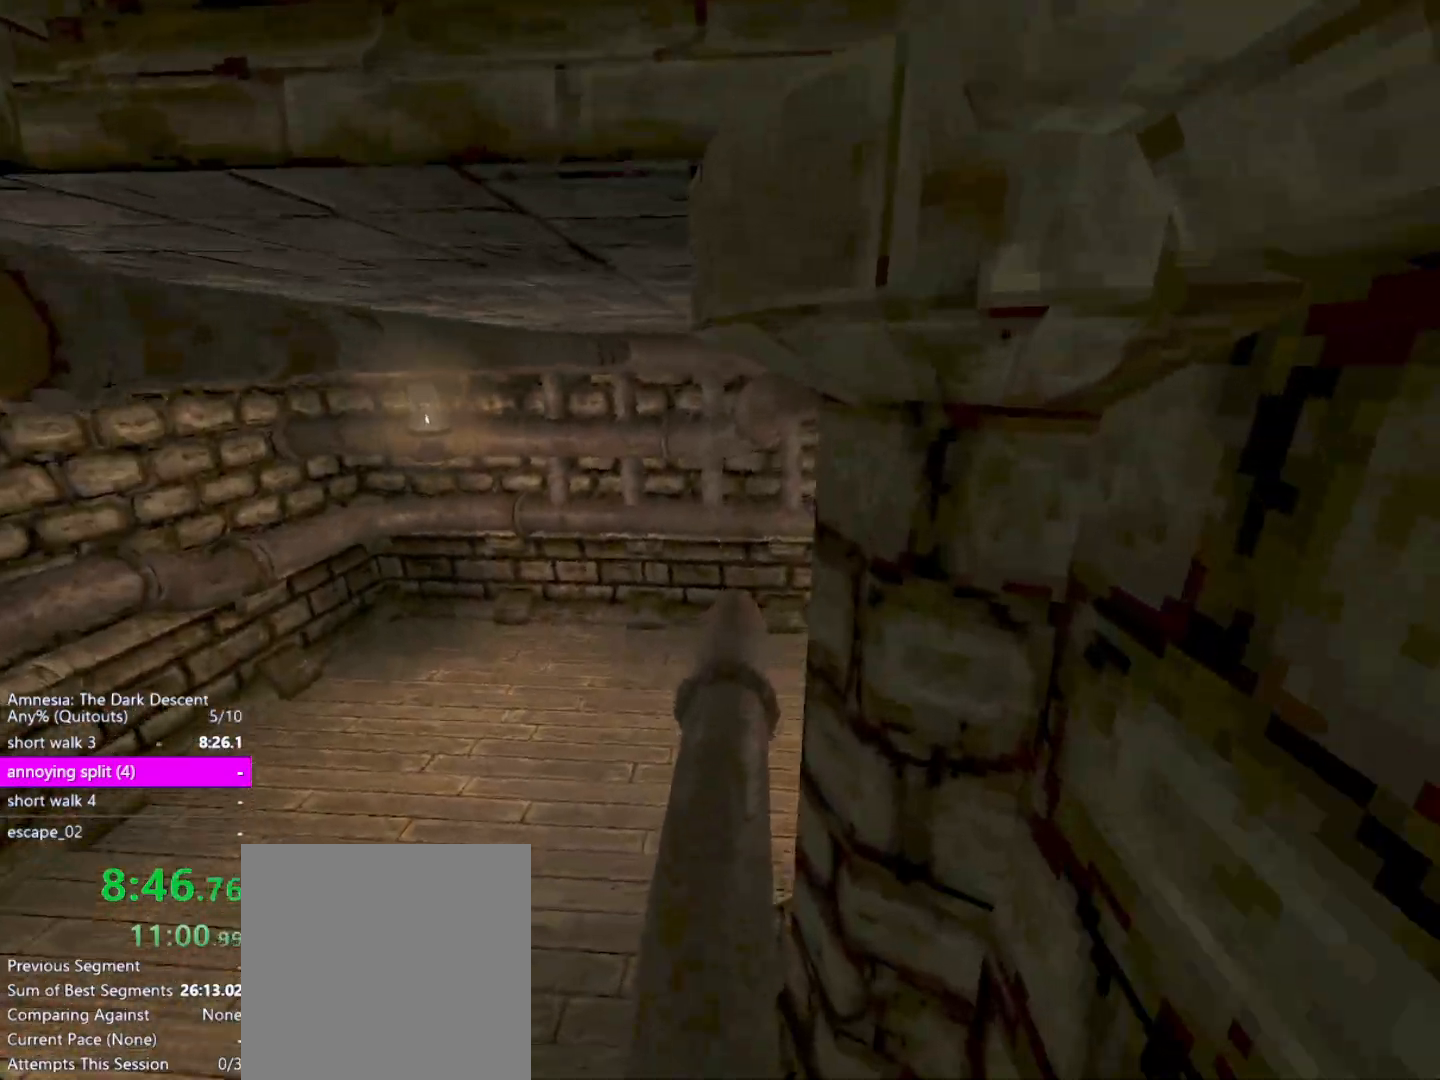
{"keys": ["d", "shift", "w"], "mouse": [], "events": [[433, "d", "down"]]}